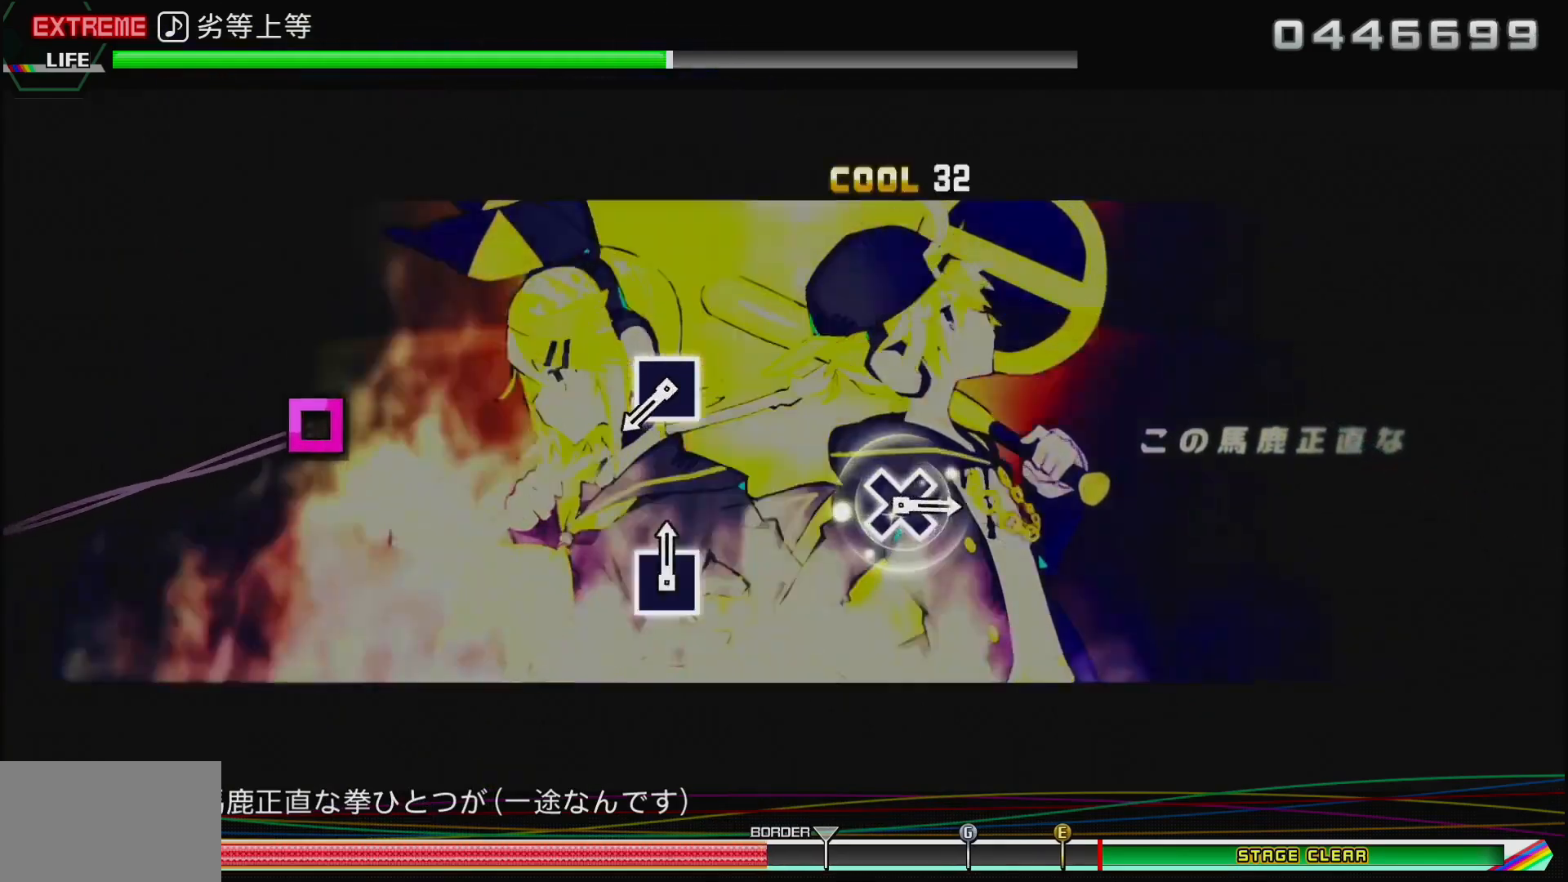
Gameplay with a controller (PlayStation layout); each line is a JSON object with the inputs held at the frame after it. "events" lists button and stick changes between this image and that frame as [ms after this image, input, new state], when the widget could be followed in between.
{"buttons": [], "left_stick": "center", "right_stick": "center", "events": [[217, "CROSS", "up"]]}
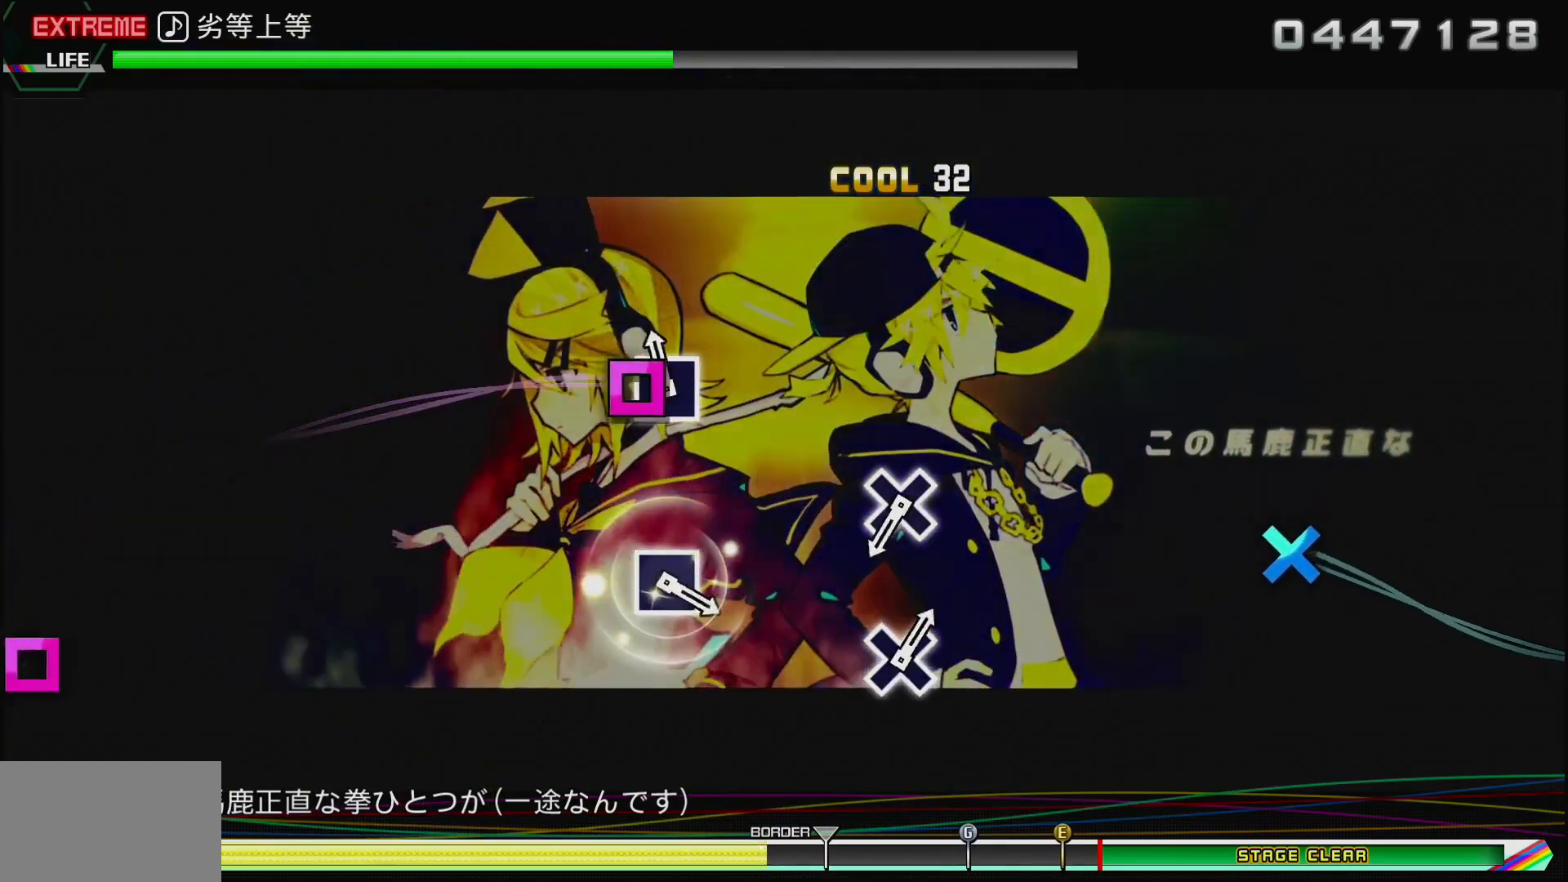
{"buttons": [], "left_stick": "center", "right_stick": "center", "events": [[17, "SQUARE", "down"], [233, "SQUARE", "up"]]}
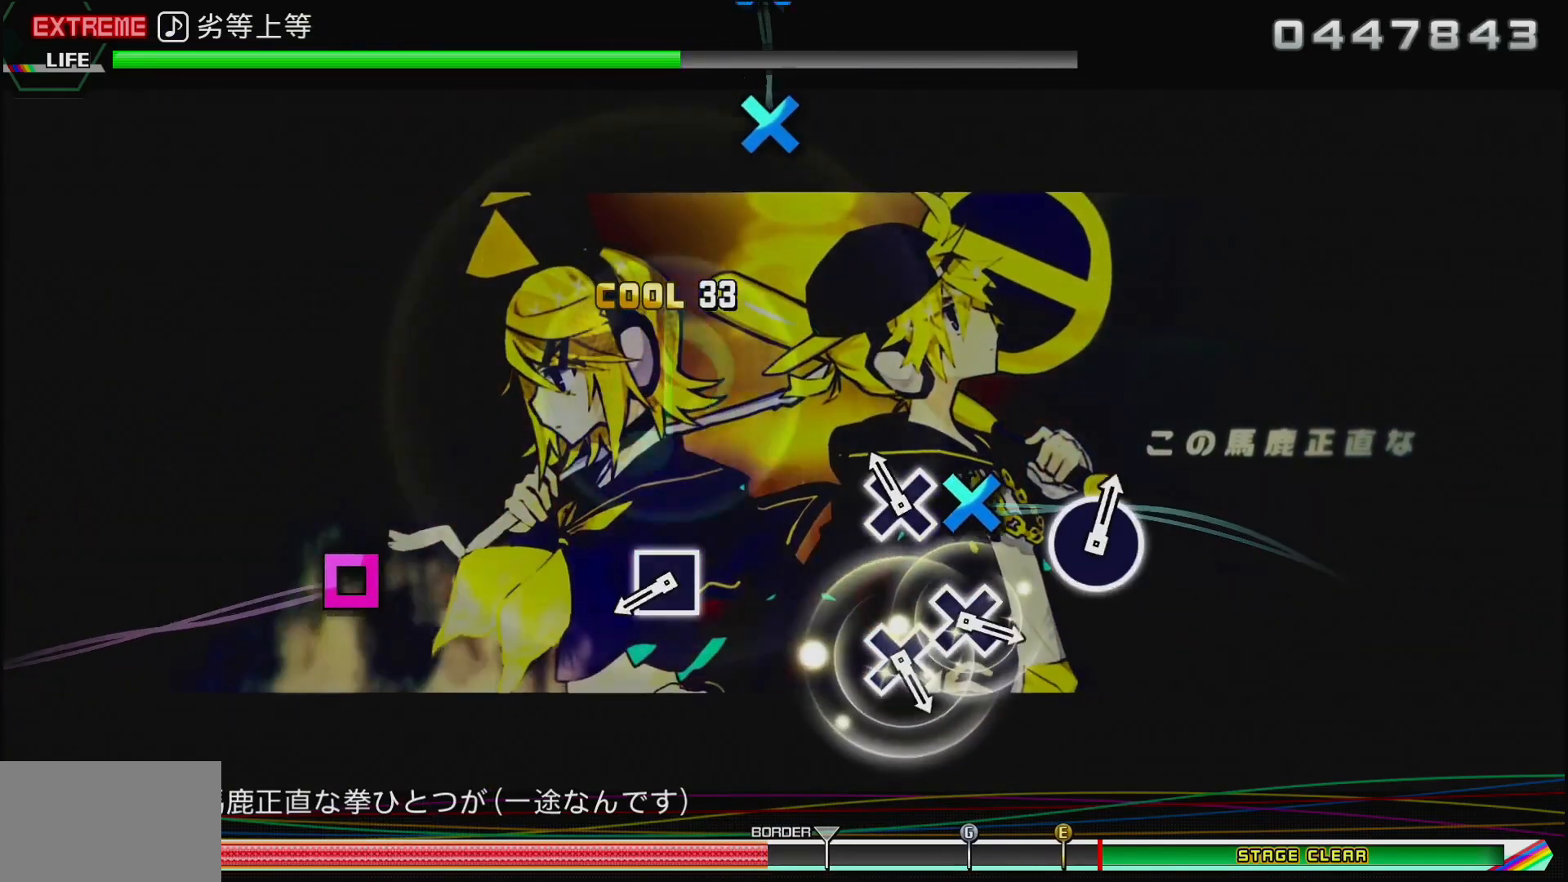
{"buttons": ["SQUARE"], "left_stick": "center", "right_stick": "center", "events": [[33, "CROSS", "down"], [217, "CROSS", "up"], [467, "SQUARE", "down"]]}
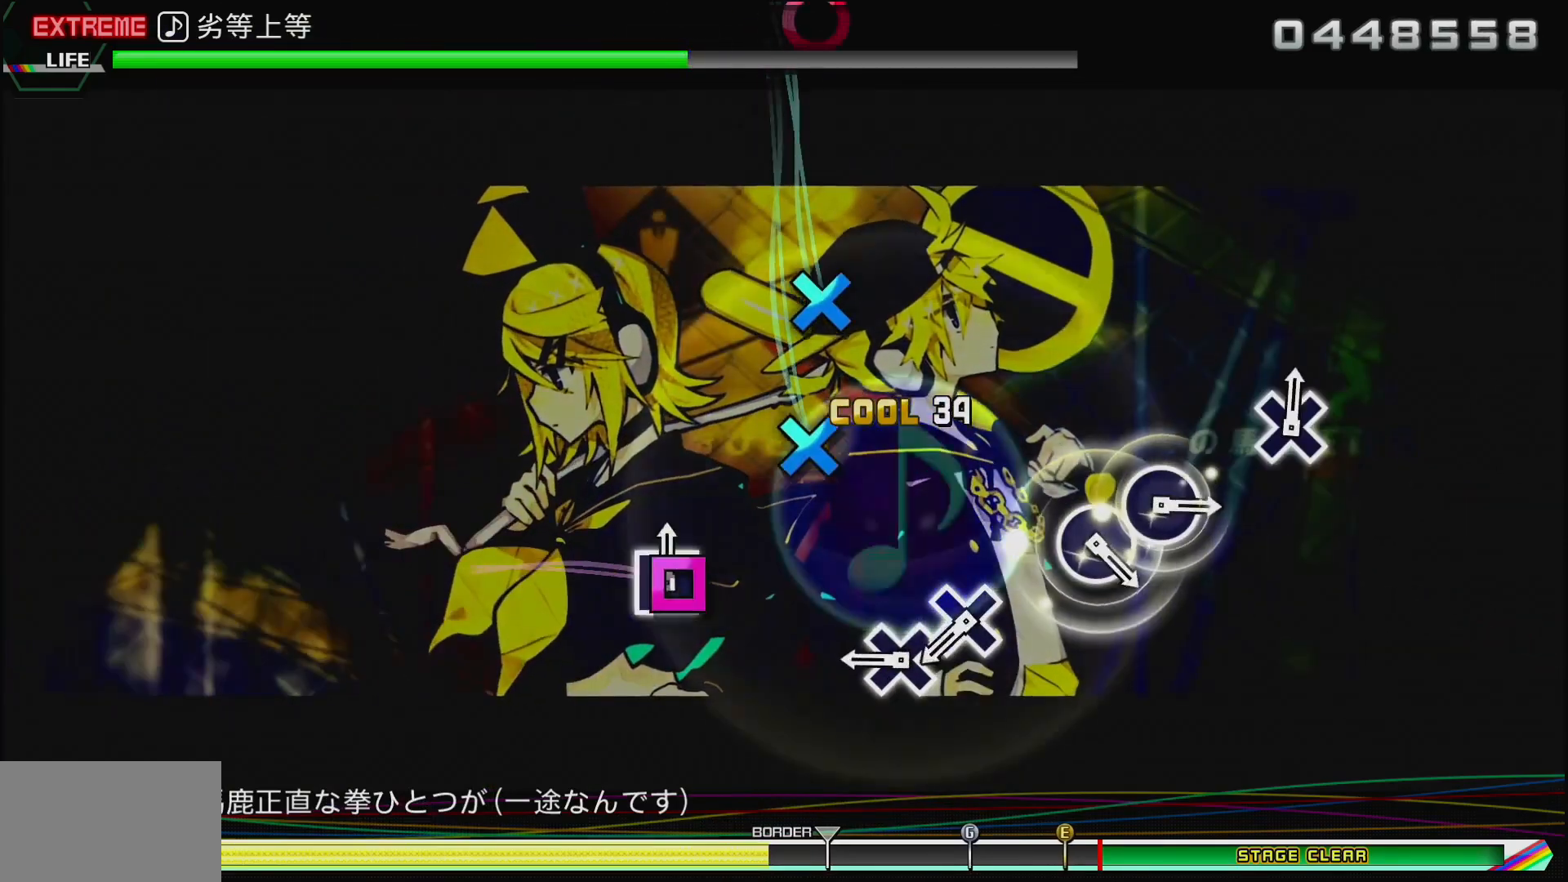
{"buttons": [], "left_stick": "center", "right_stick": "center", "events": [[133, "SQUARE", "up"], [367, "CROSS", "down"], [450, "CROSS", "up"]]}
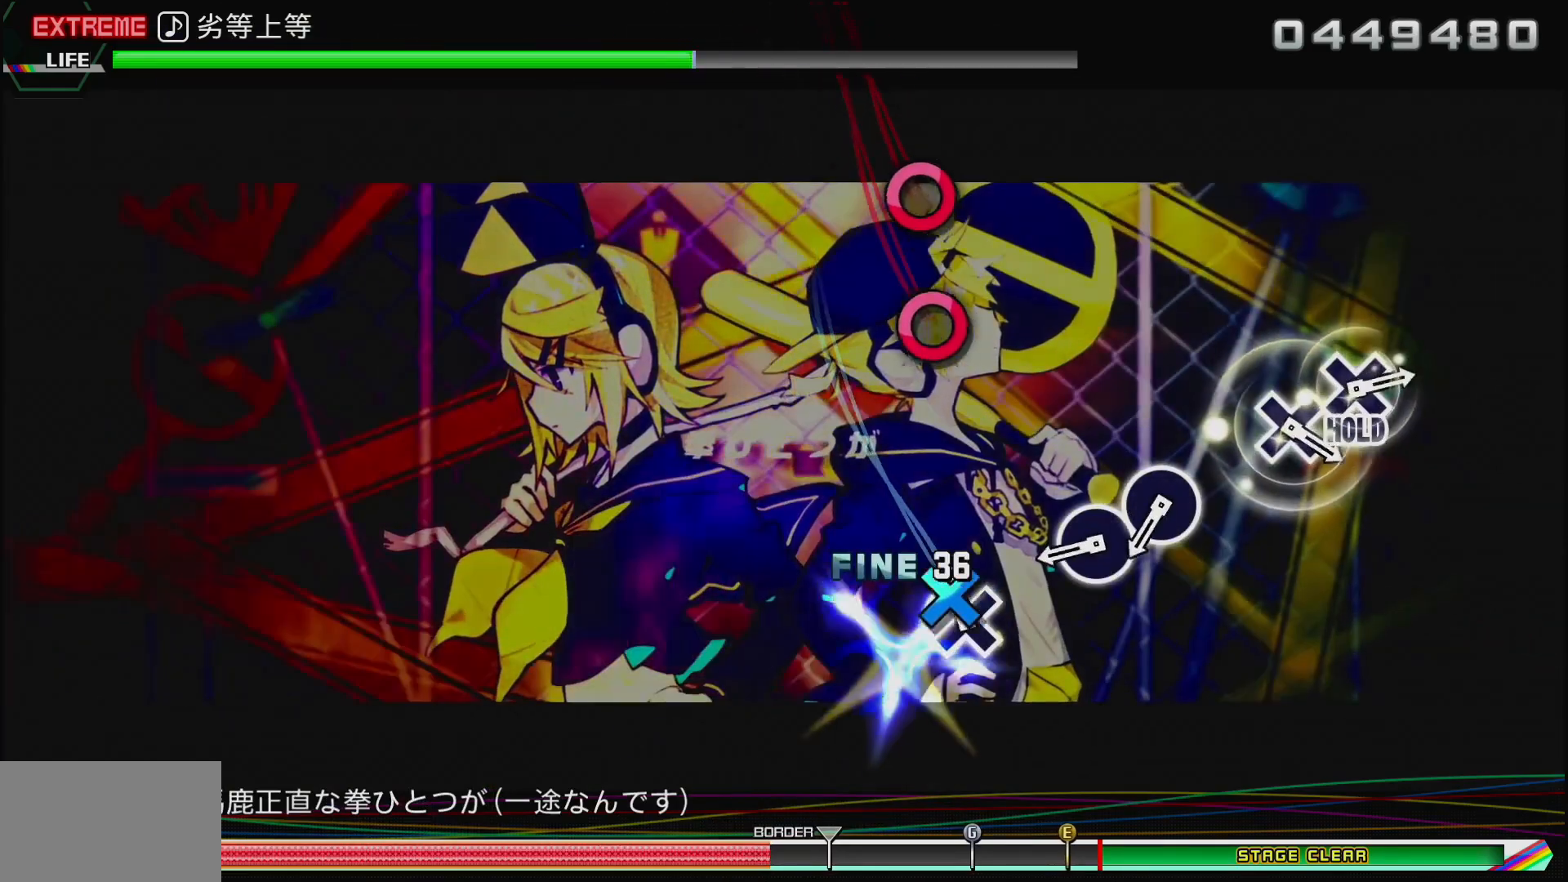
{"buttons": [], "left_stick": "center", "right_stick": "center", "events": [[33, "CROSS", "down"], [150, "CROSS", "up"], [383, "CIRCLE", "down"], [483, "CIRCLE", "up"]]}
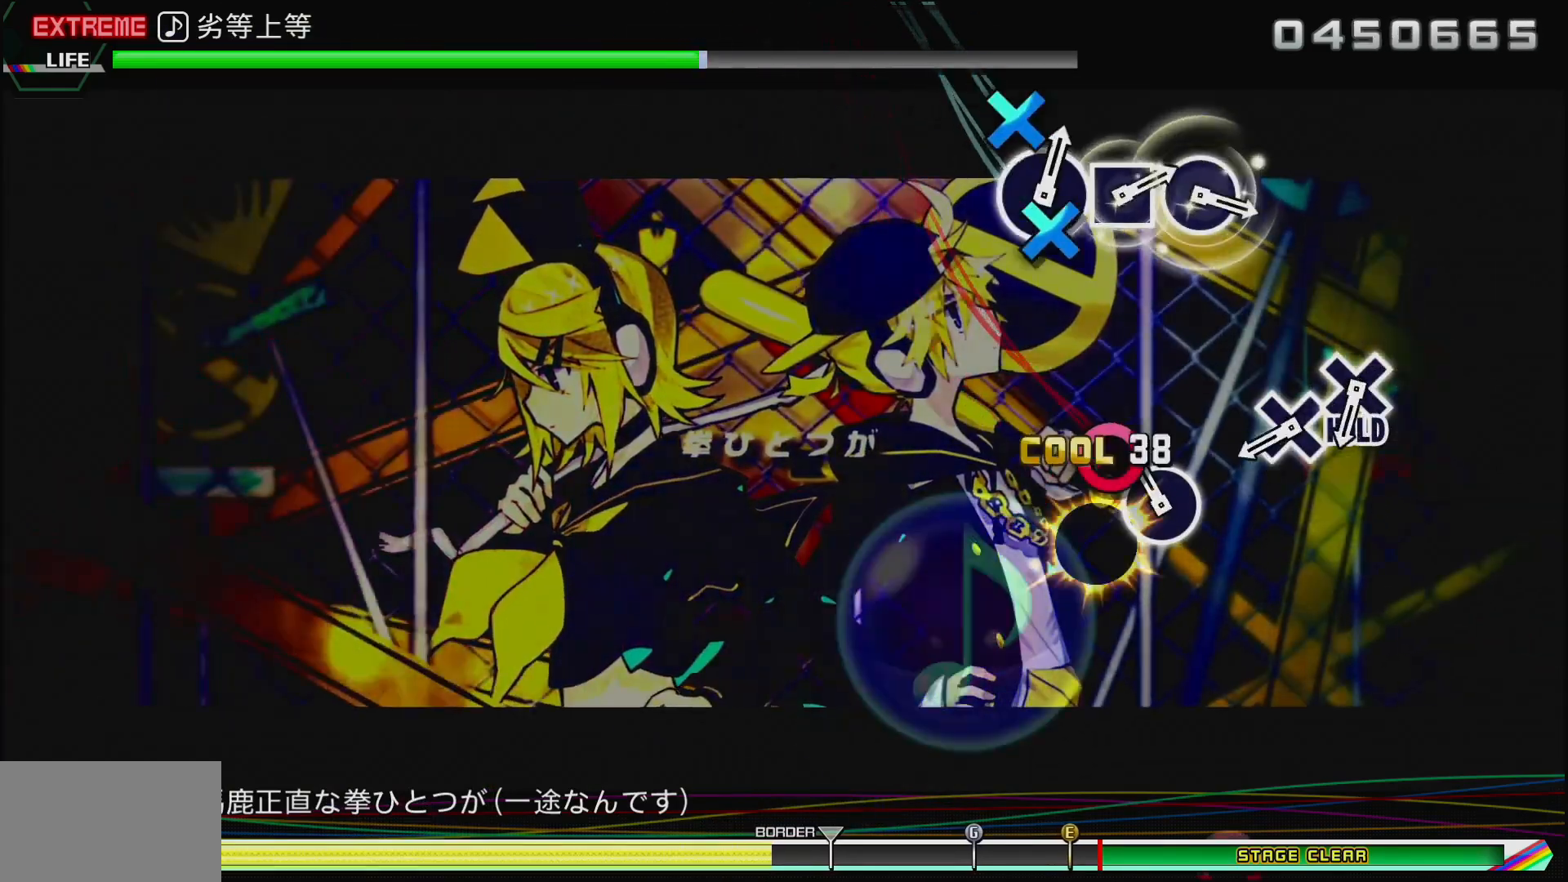
{"buttons": ["CROSS"], "left_stick": "center", "right_stick": "center", "events": [[67, "CIRCLE", "down"], [233, "CIRCLE", "up"], [433, "CROSS", "down"]]}
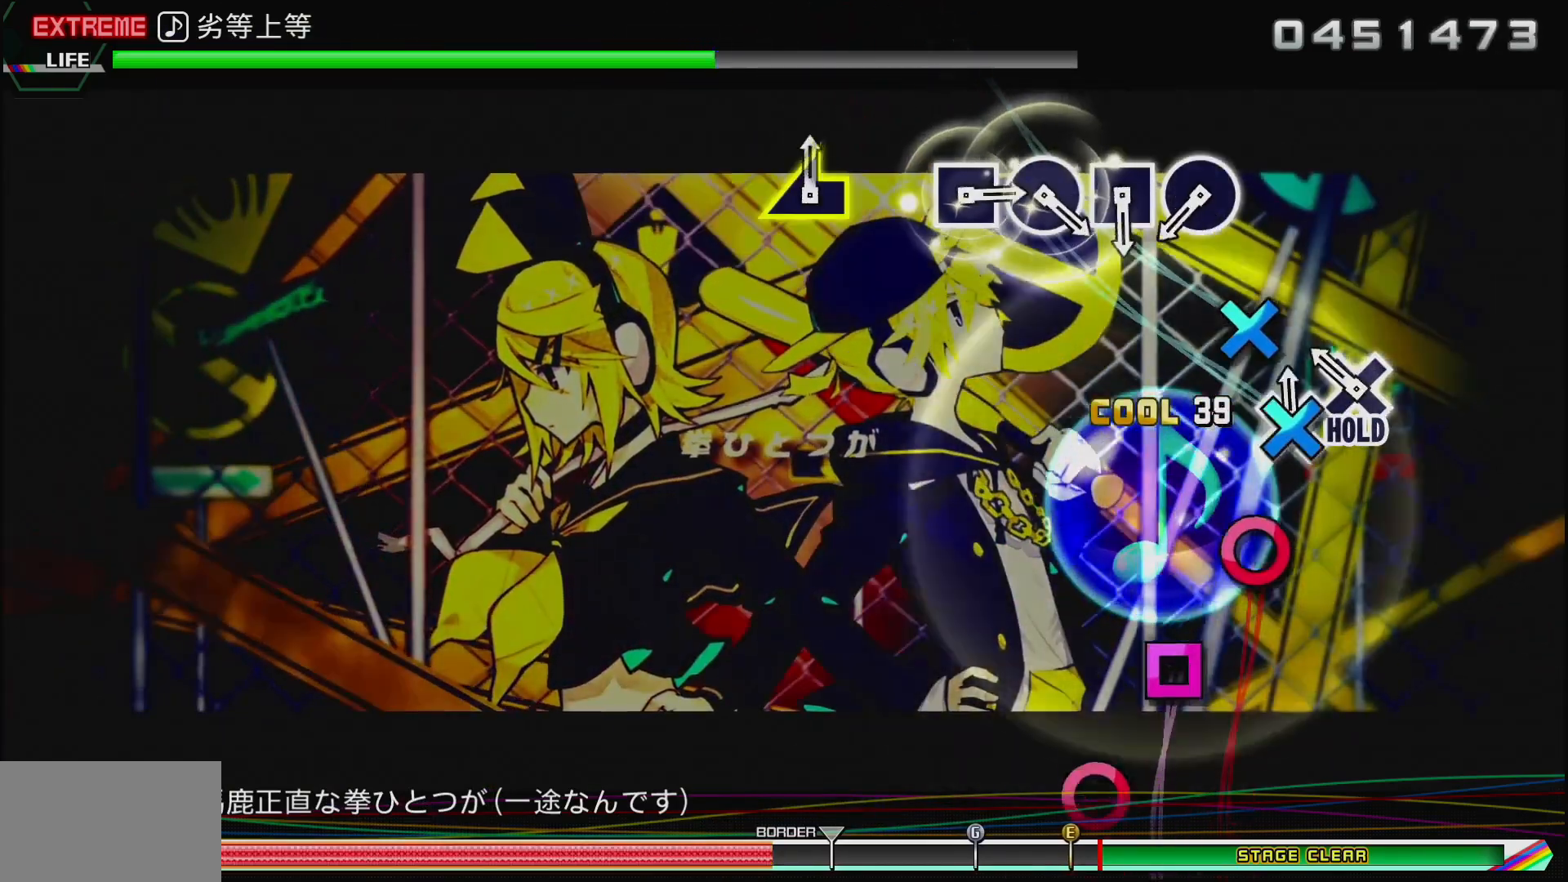
{"buttons": ["DPAD_DOWN"], "left_stick": "center", "right_stick": "center", "events": [[133, "CROSS", "up"], [150, "DPAD_DOWN", "down"]]}
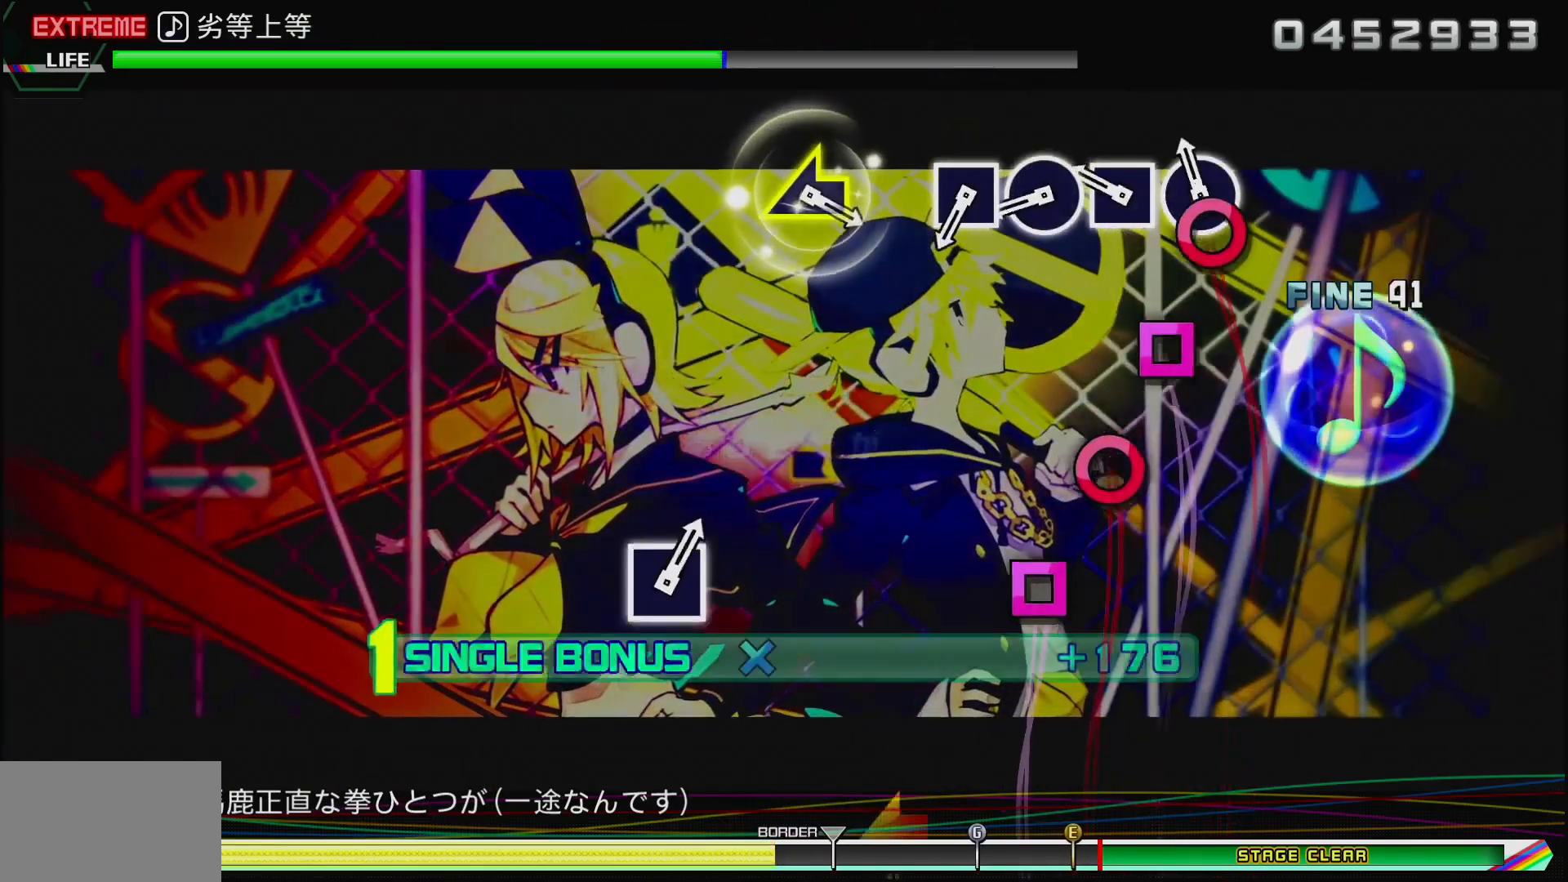
{"buttons": ["DPAD_DOWN"], "left_stick": "center", "right_stick": "center", "events": [[33, "CIRCLE", "down"], [117, "CIRCLE", "up"], [200, "SQUARE", "down"], [300, "SQUARE", "up"], [367, "CIRCLE", "down"], [500, "CIRCLE", "up"]]}
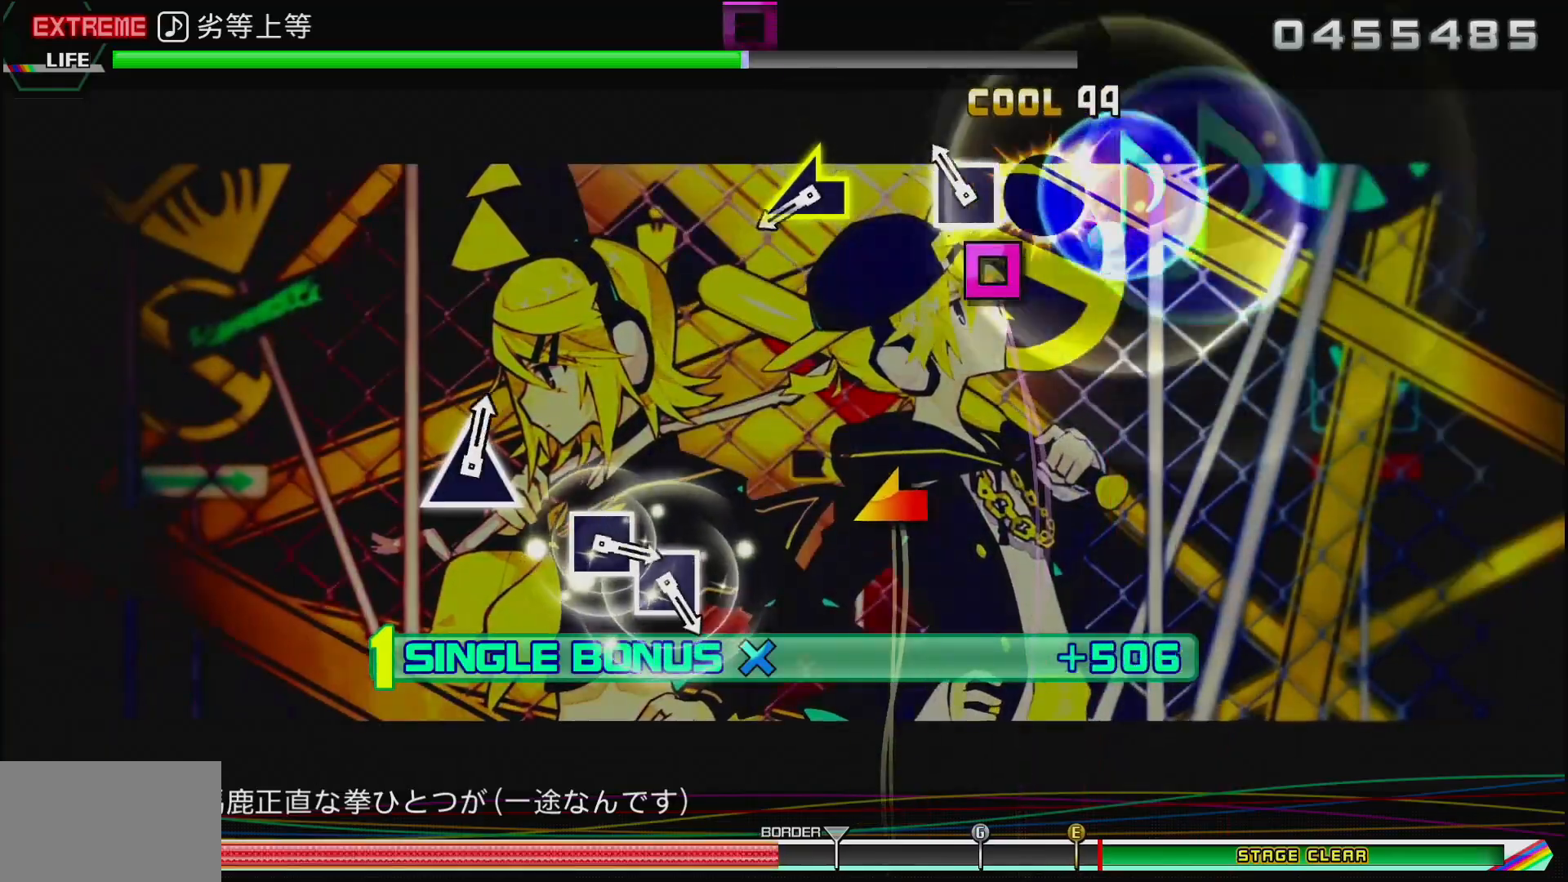
{"buttons": ["DPAD_DOWN"], "left_stick": "center", "right_stick": "left", "events": [[50, "SQUARE", "down"], [183, "SQUARE", "up"], [433, "right_stick", "left"]]}
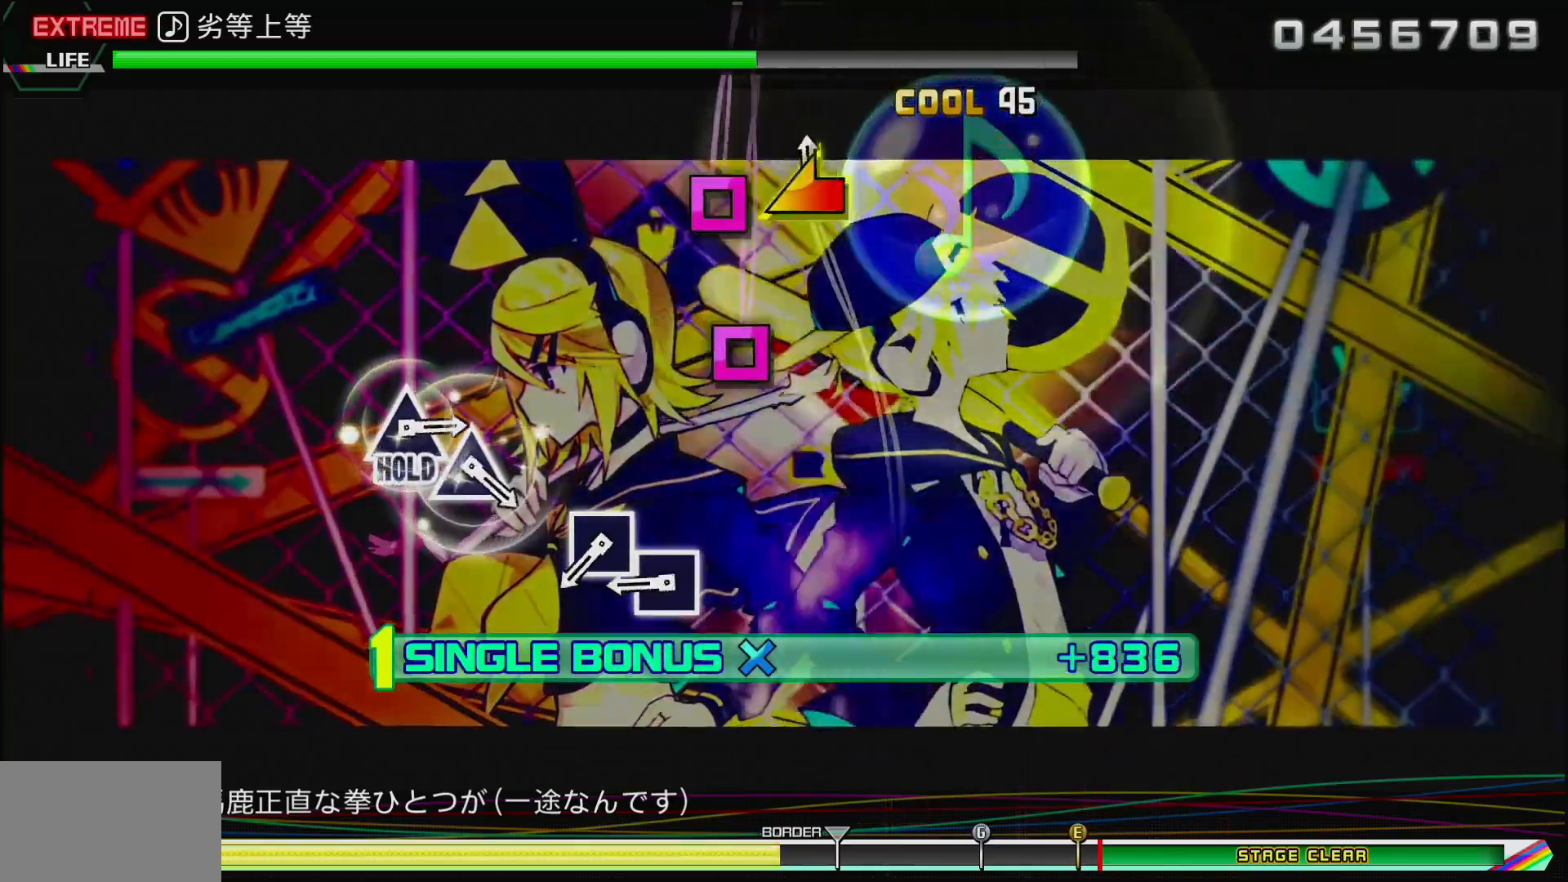
{"buttons": ["DPAD_DOWN"], "left_stick": "center", "right_stick": "center", "events": [[67, "right_stick", "center"], [333, "SQUARE", "down"], [417, "SQUARE", "up"]]}
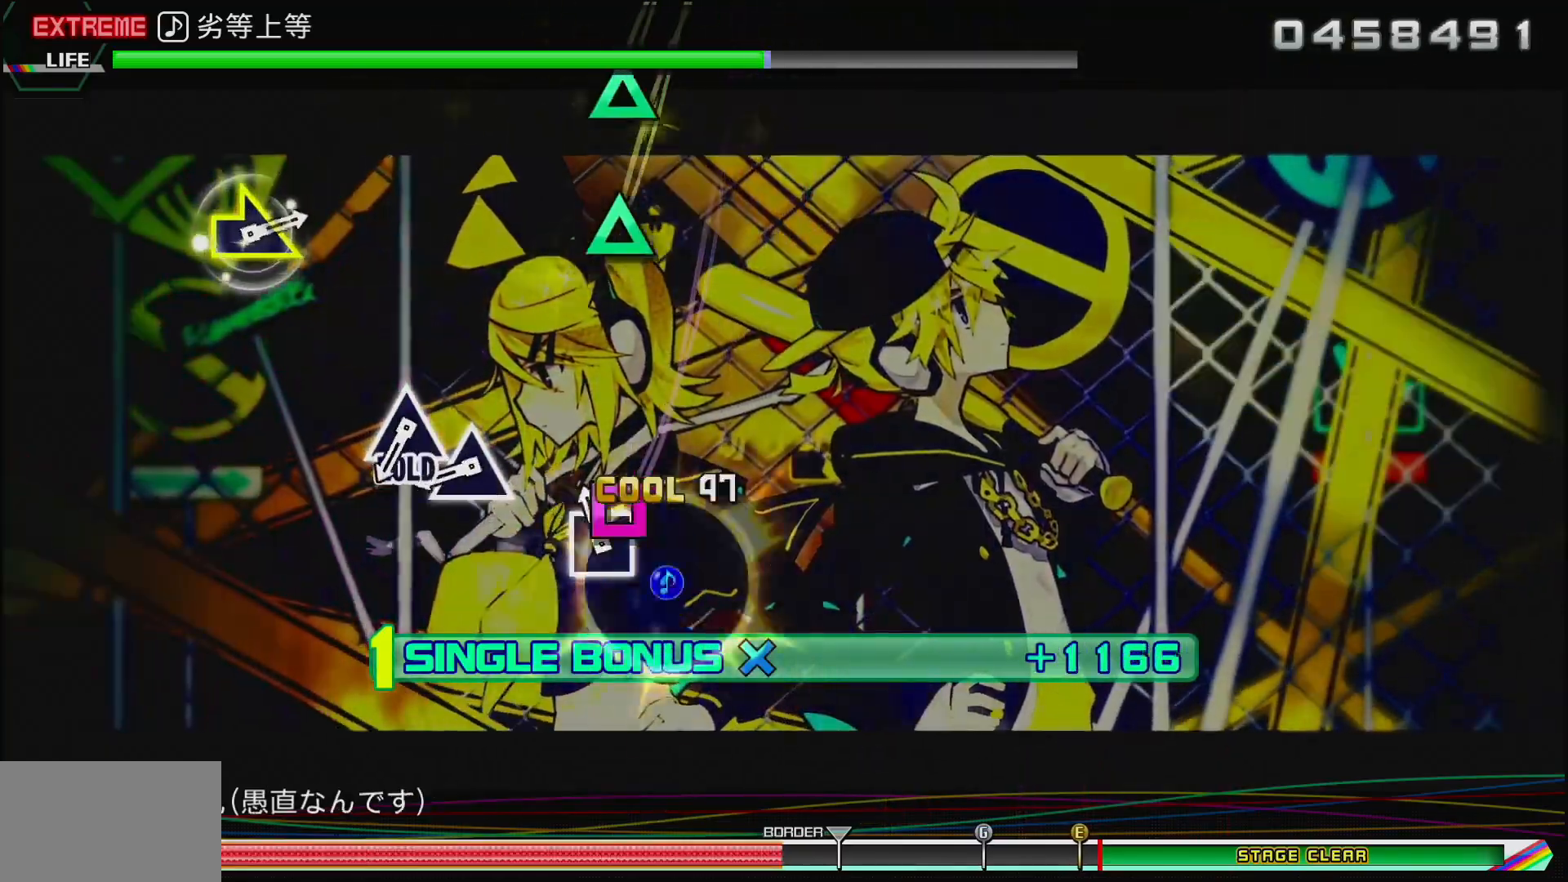
{"buttons": ["TRIANGLE"], "left_stick": "center", "right_stick": "center", "events": [[17, "SQUARE", "down"], [117, "SQUARE", "up"], [200, "DPAD_DOWN", "up"], [367, "TRIANGLE", "down"]]}
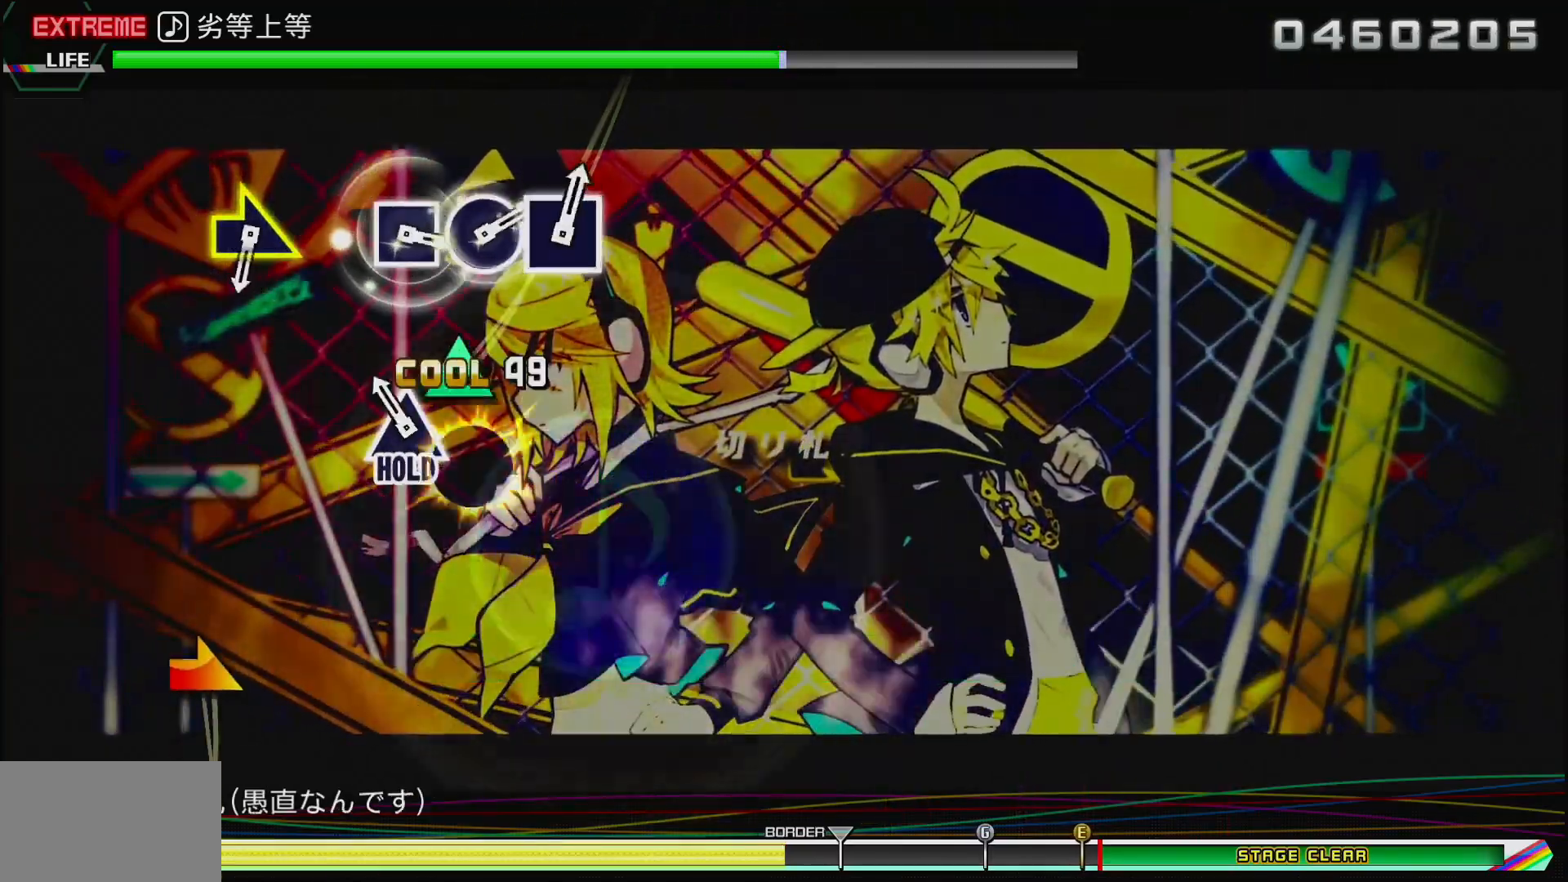
{"buttons": ["DPAD_UP"], "left_stick": "center", "right_stick": "center", "events": [[50, "TRIANGLE", "up"], [67, "DPAD_UP", "down"]]}
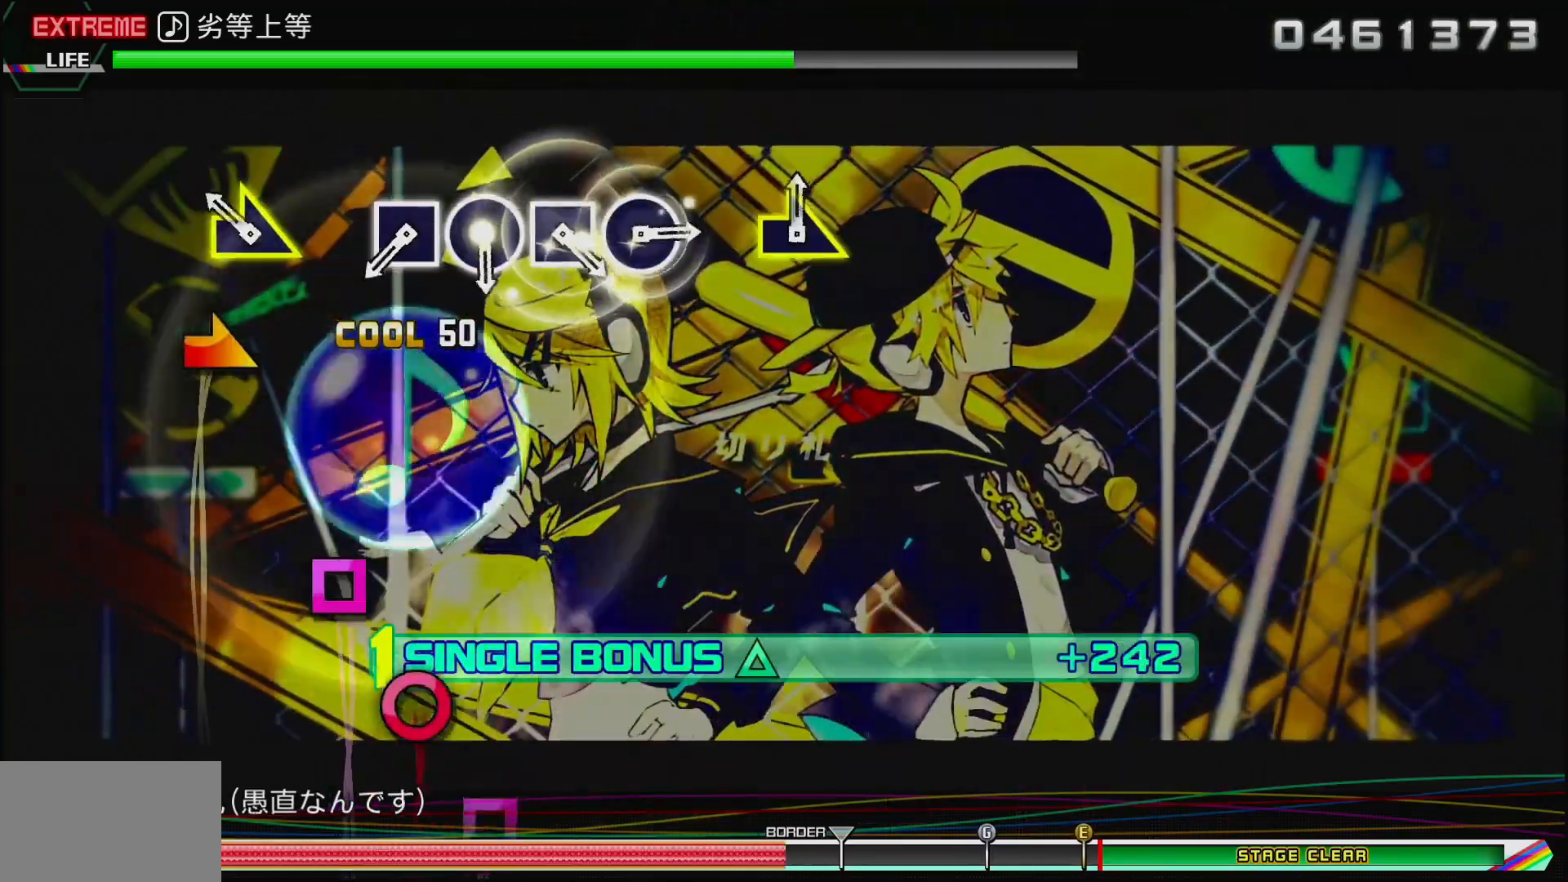
{"buttons": ["DPAD_UP"], "left_stick": "center", "right_stick": "center", "events": [[167, "right_stick", "right"], [250, "right_stick", "center"]]}
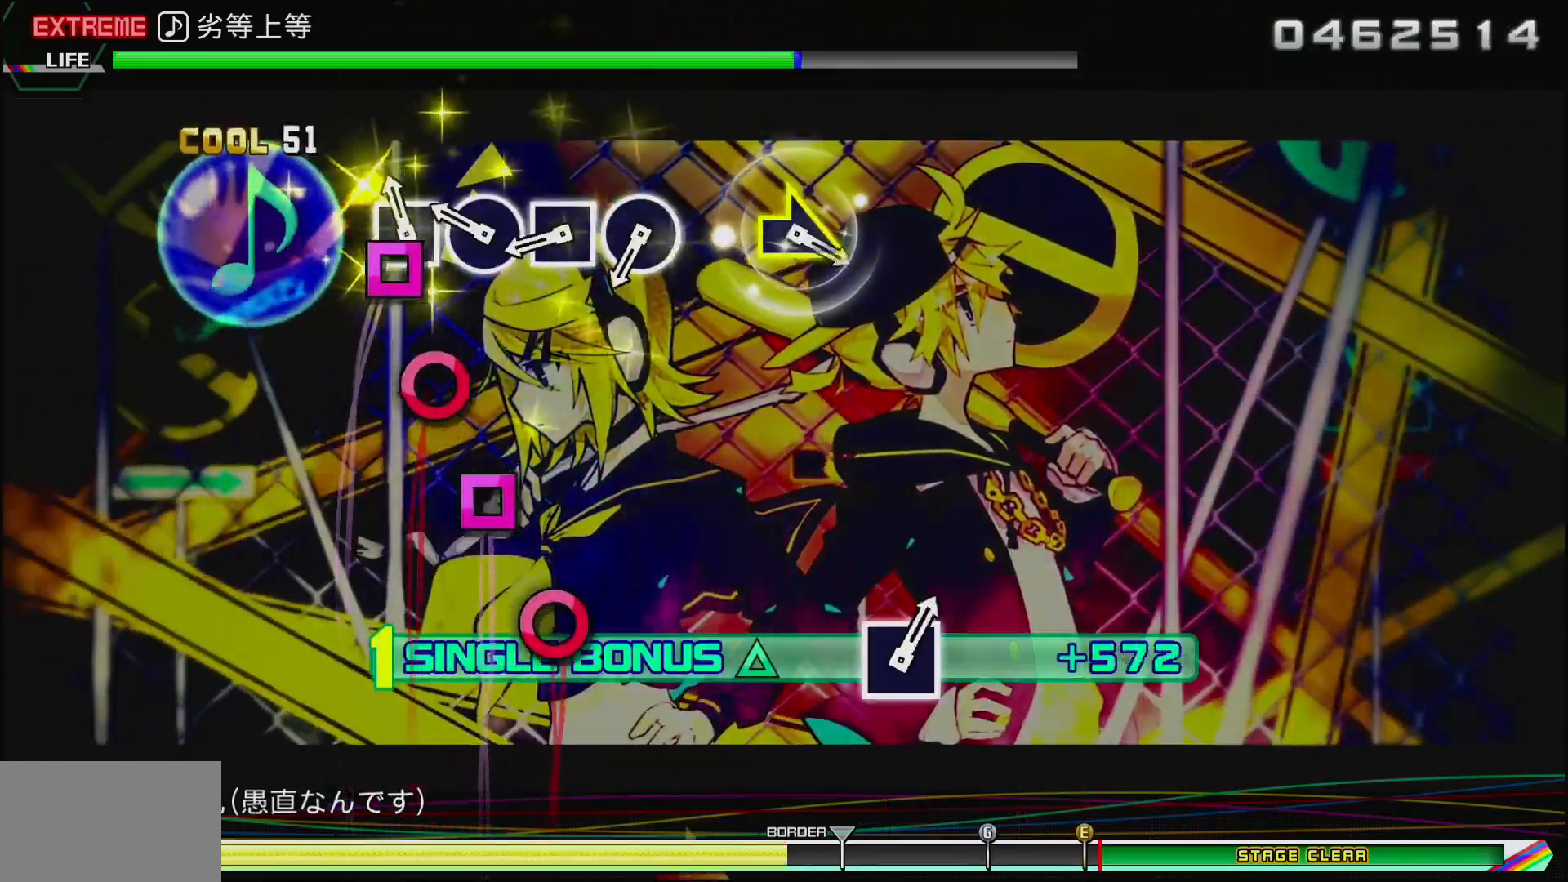
{"buttons": ["DPAD_UP"], "left_stick": "center", "right_stick": "center", "events": [[17, "SQUARE", "down"], [117, "SQUARE", "up"], [200, "CIRCLE", "down"], [317, "CIRCLE", "up"], [383, "SQUARE", "down"], [483, "SQUARE", "up"]]}
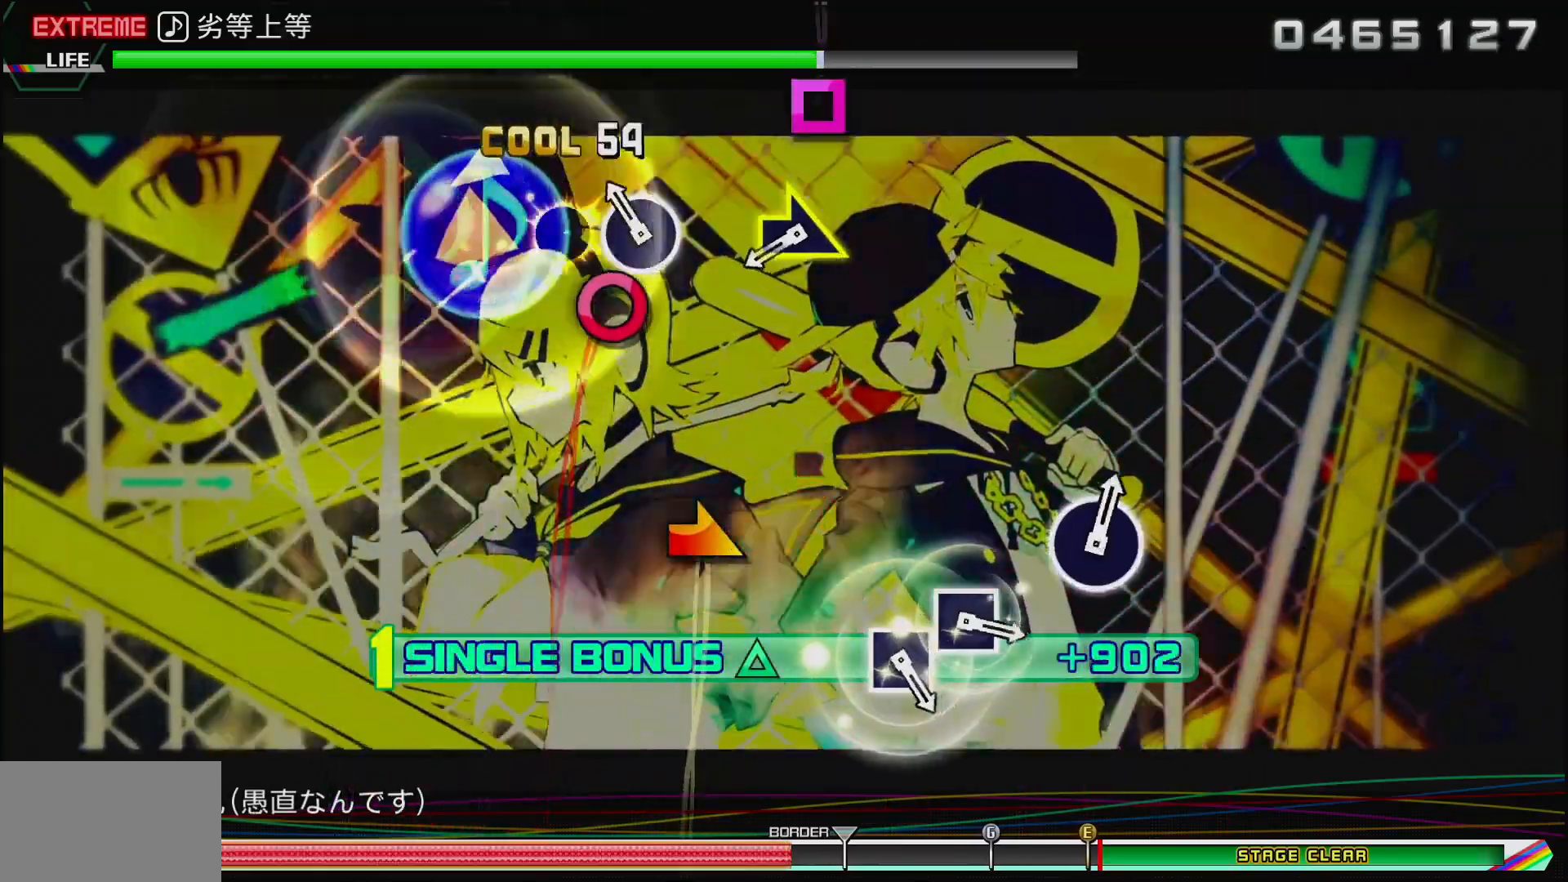
{"buttons": [], "left_stick": "right", "right_stick": "center", "events": [[67, "CIRCLE", "down"], [200, "CIRCLE", "up"], [233, "DPAD_UP", "up"], [450, "left_stick", "right"]]}
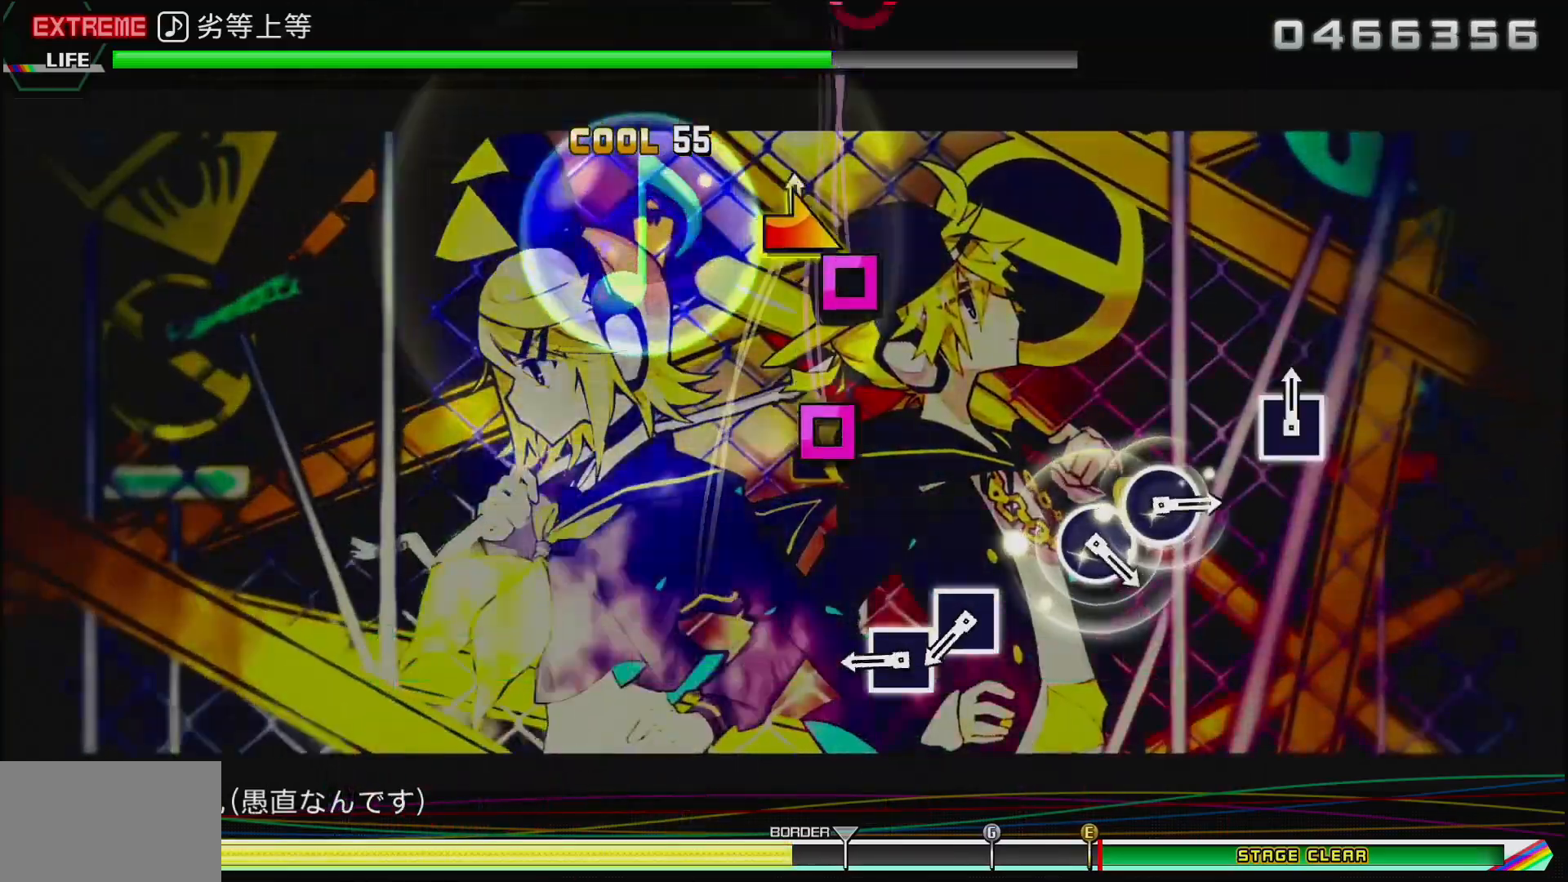
{"buttons": ["SQUARE"], "left_stick": "center", "right_stick": "center", "events": [[100, "left_stick", "center"], [333, "SQUARE", "down"], [450, "SQUARE", "up"], [500, "SQUARE", "down"]]}
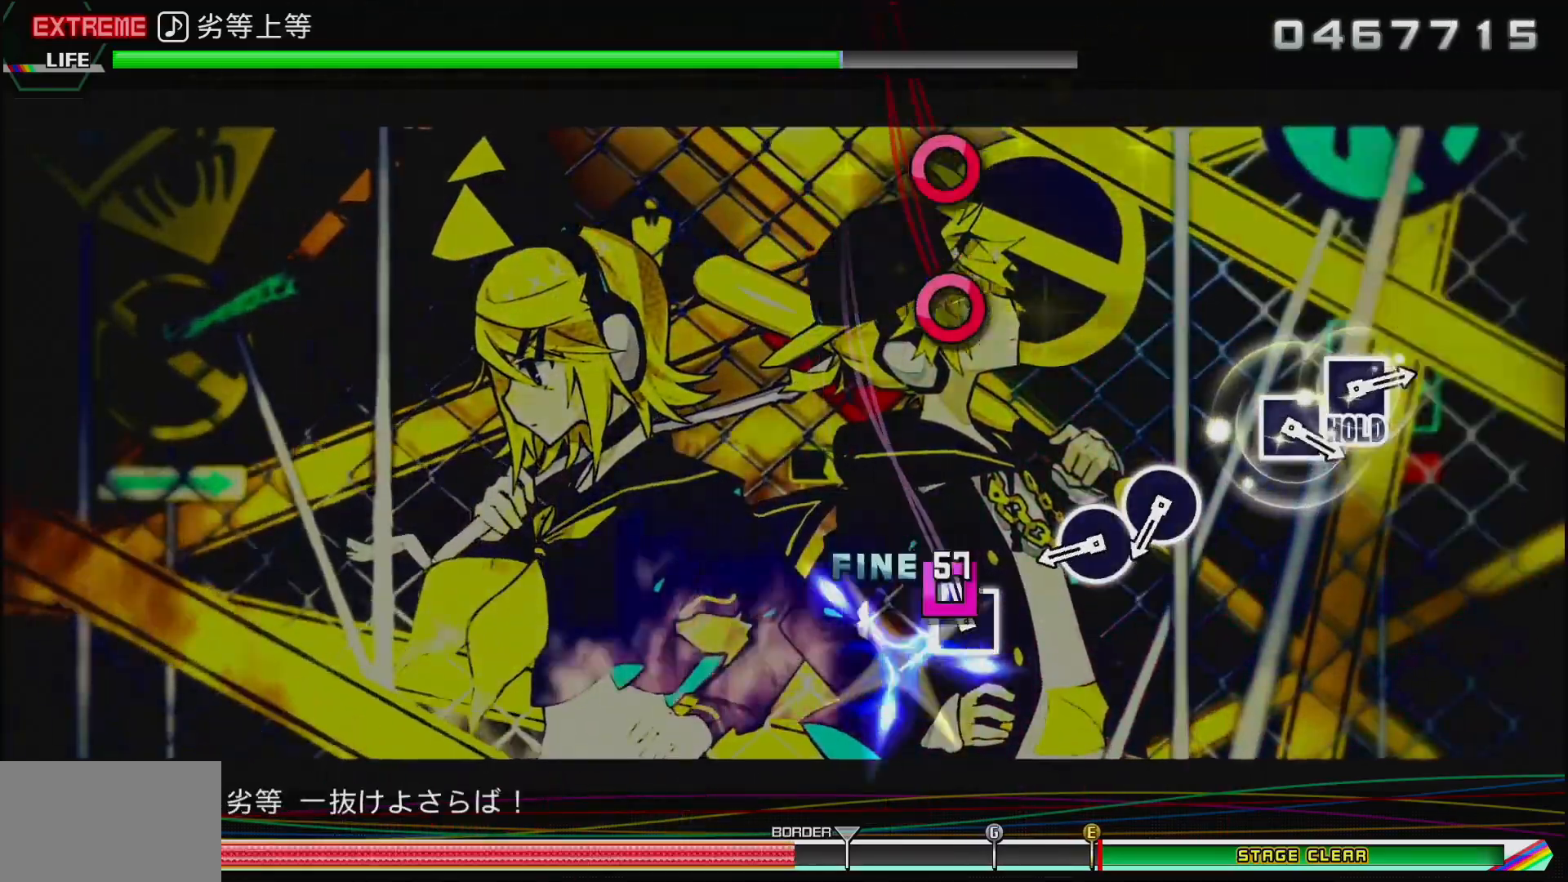
{"buttons": [], "left_stick": "center", "right_stick": "center", "events": [[133, "SQUARE", "up"], [383, "CIRCLE", "down"], [483, "CIRCLE", "up"]]}
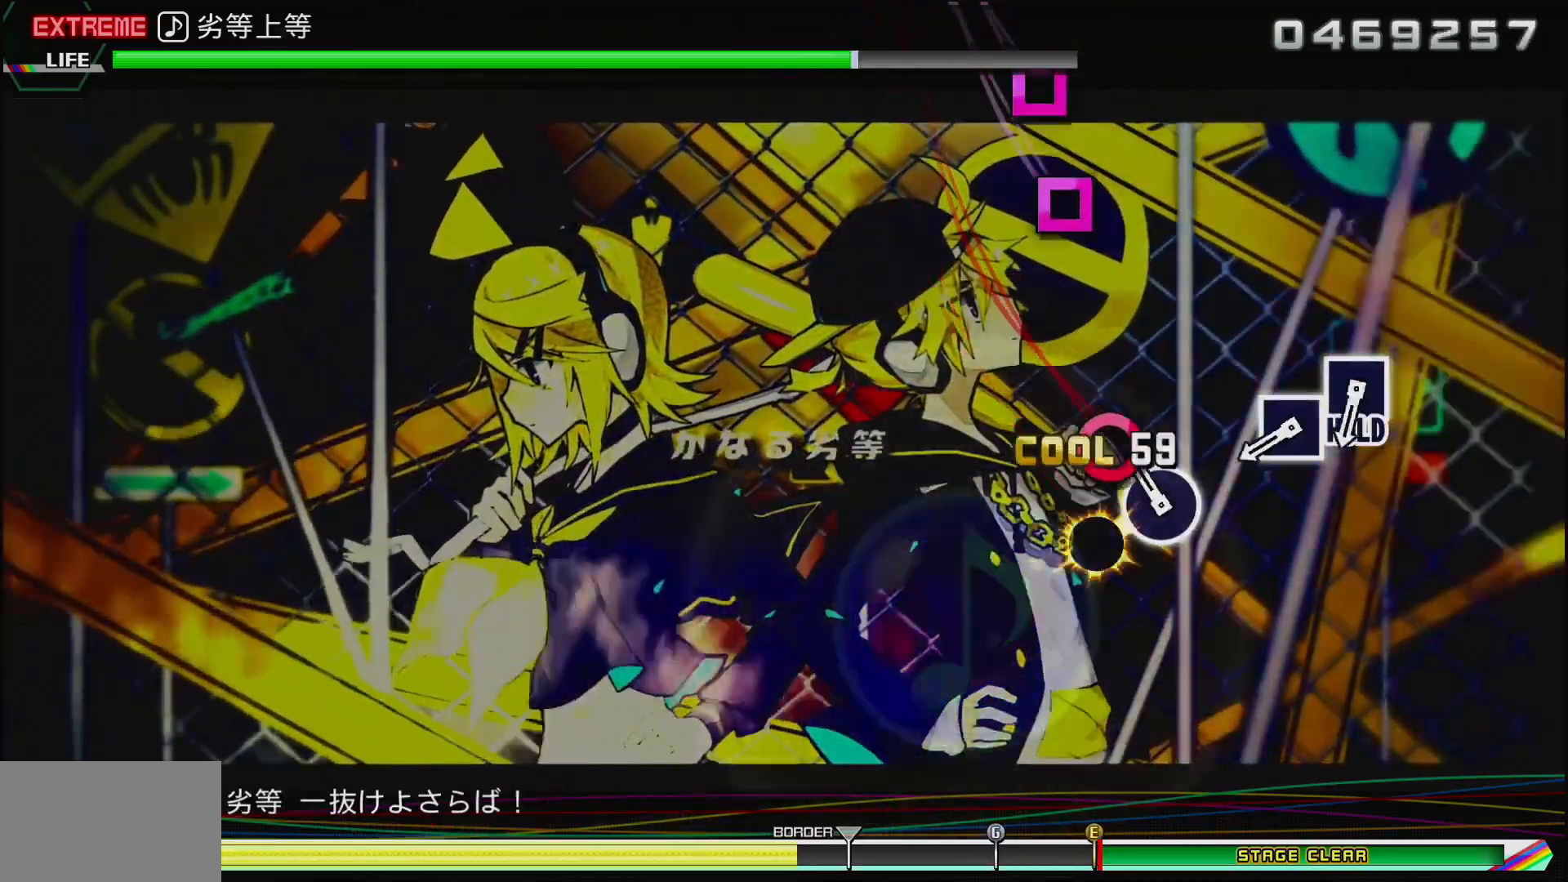
{"buttons": ["SQUARE"], "left_stick": "center", "right_stick": "center", "events": [[83, "CIRCLE", "down"], [217, "CIRCLE", "up"], [450, "SQUARE", "down"]]}
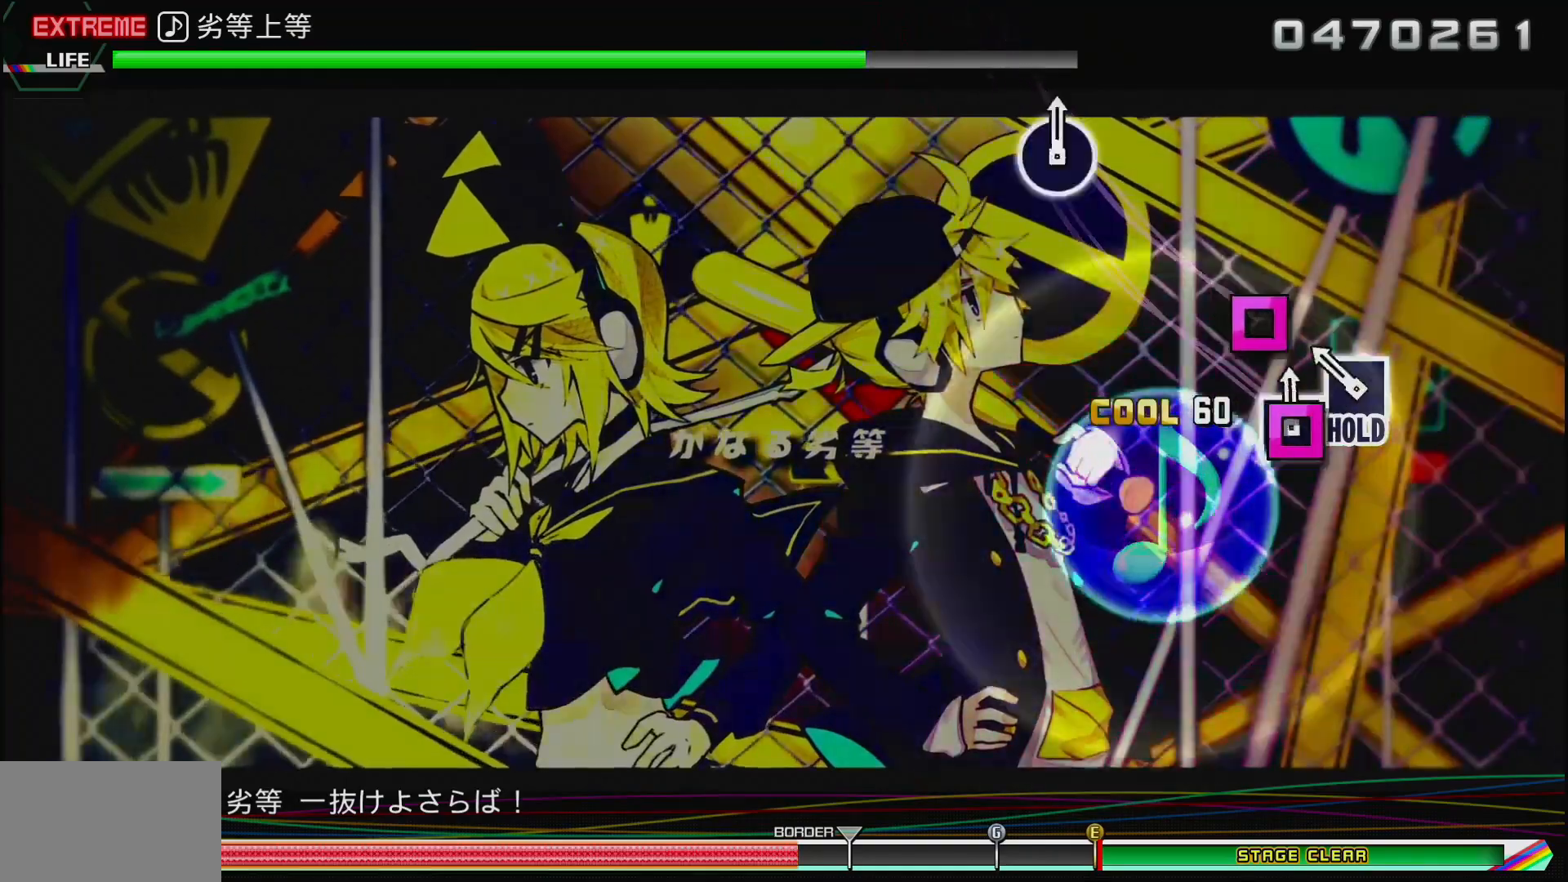
{"buttons": ["DPAD_LEFT"], "left_stick": "center", "right_stick": "center", "events": [[83, "SQUARE", "up"], [117, "DPAD_LEFT", "down"]]}
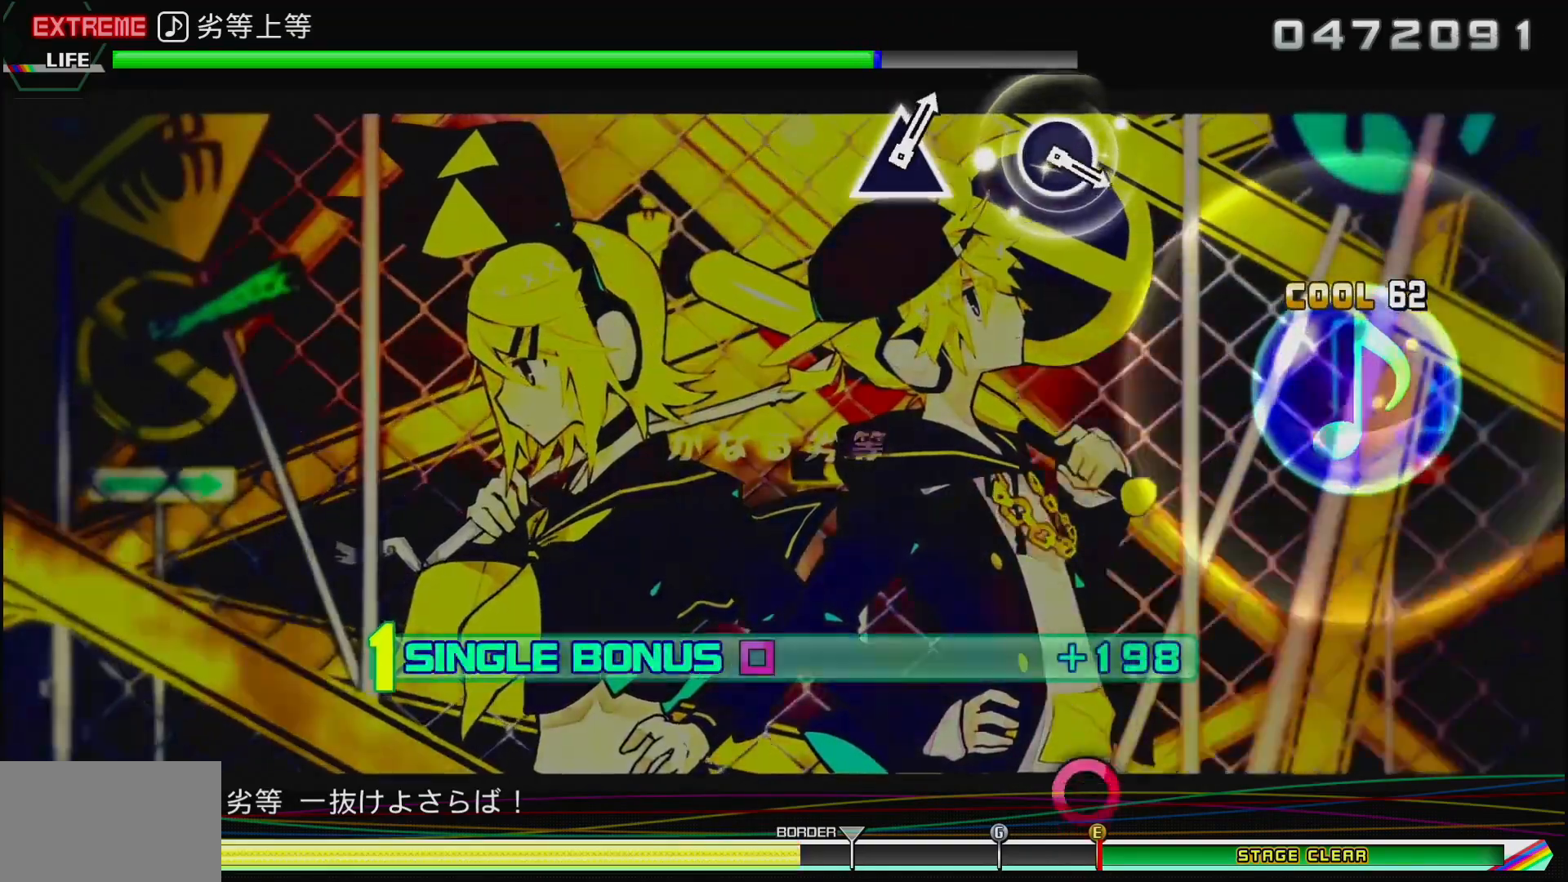
{"buttons": ["DPAD_LEFT"], "left_stick": "center", "right_stick": "center", "events": []}
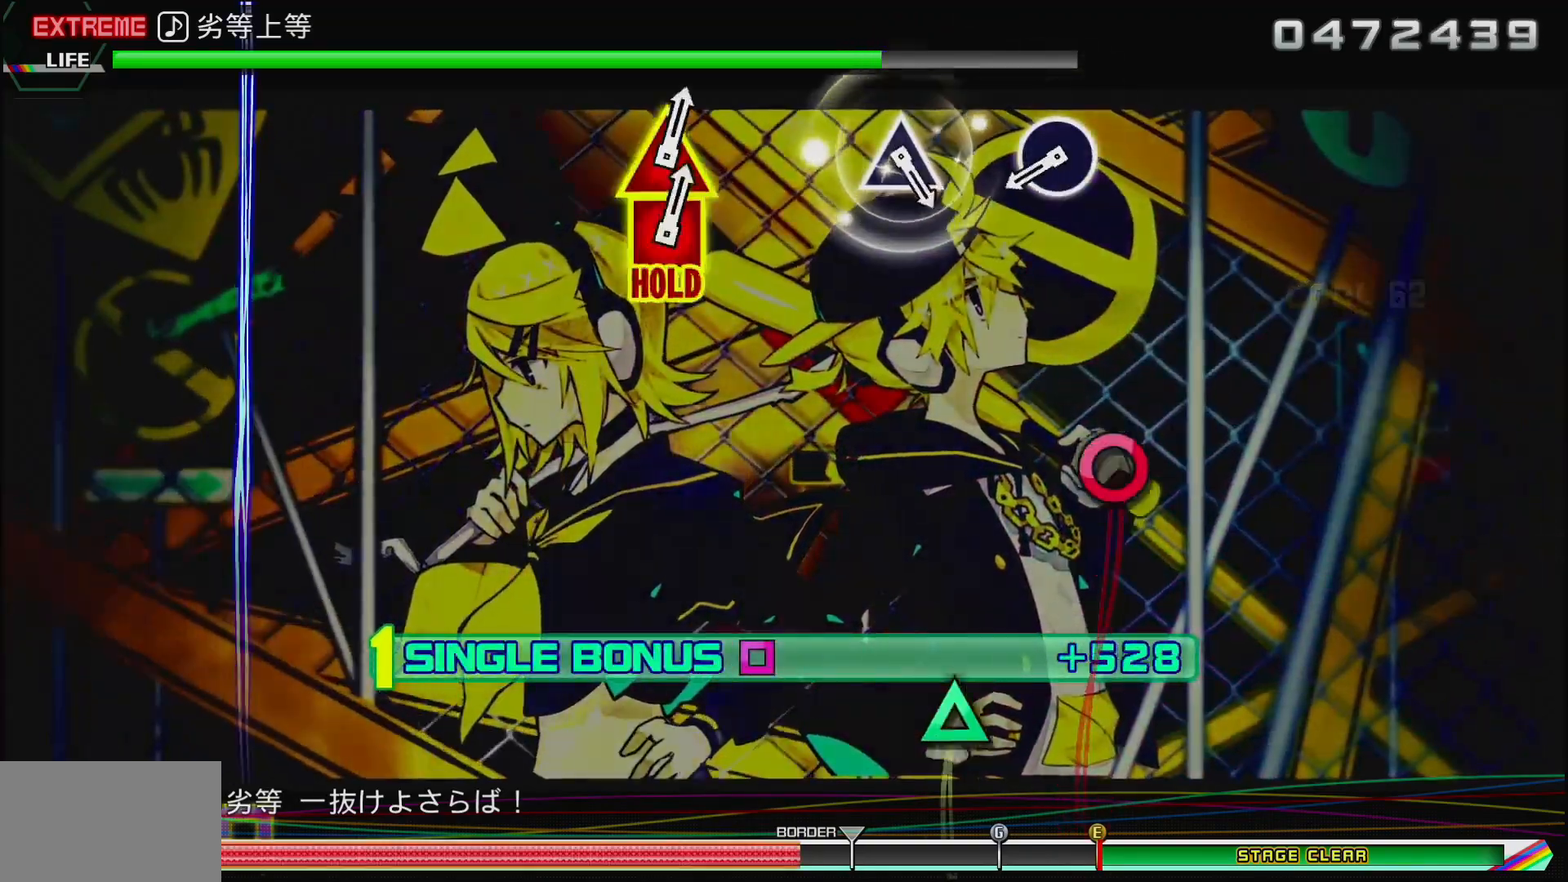
{"buttons": ["CIRCLE", "DPAD_LEFT"], "left_stick": "center", "right_stick": "center", "events": [[450, "CIRCLE", "down"]]}
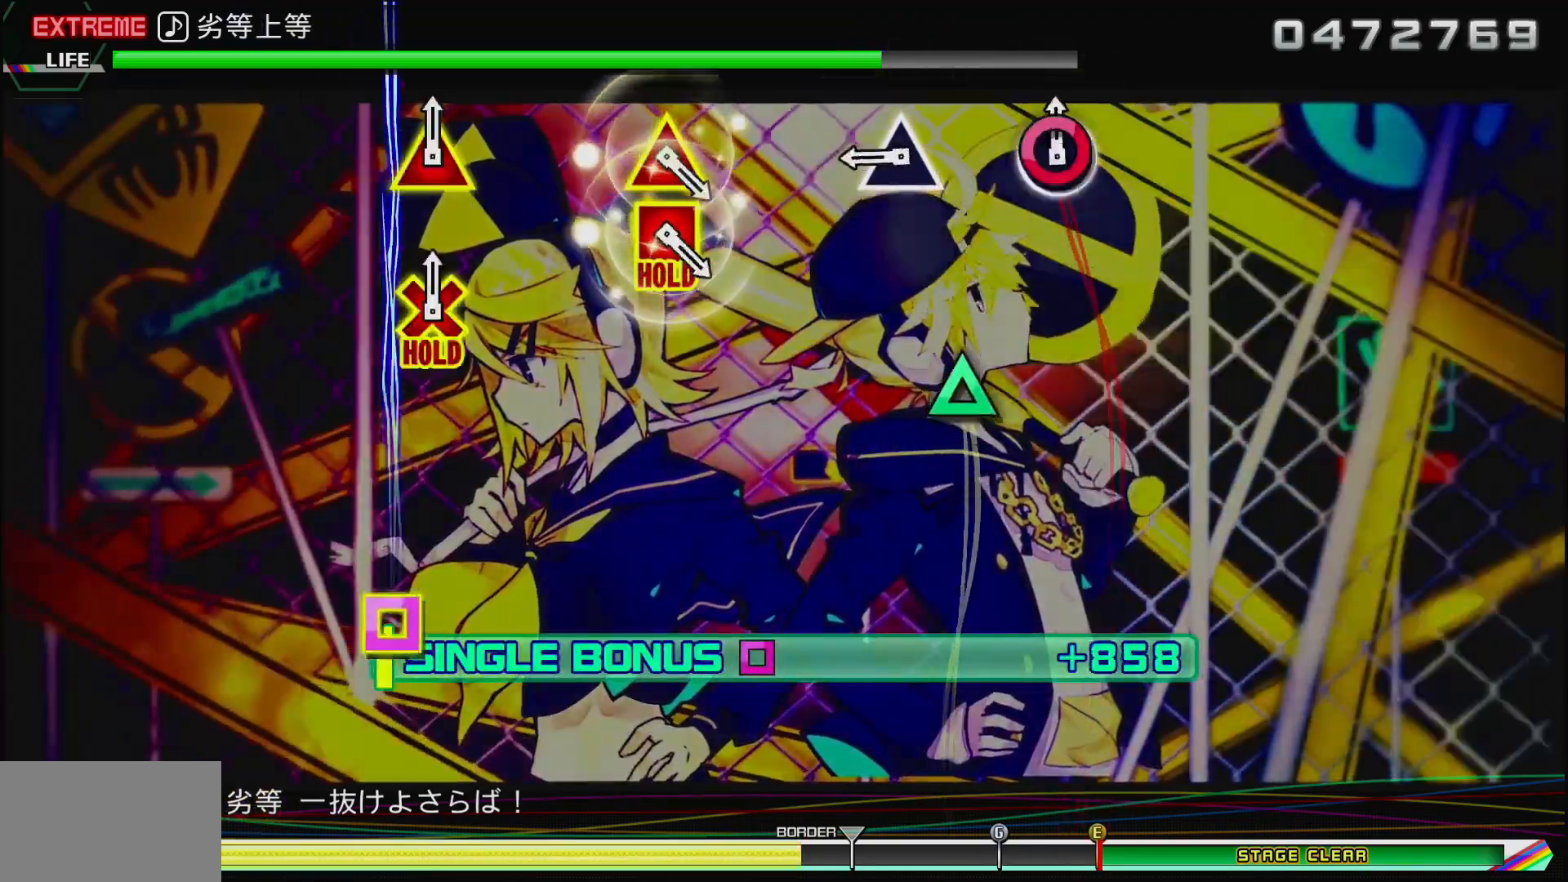
{"buttons": [], "left_stick": "center", "right_stick": "center", "events": [[67, "CIRCLE", "up"], [133, "DPAD_LEFT", "up"], [300, "TRIANGLE", "down"], [450, "TRIANGLE", "up"]]}
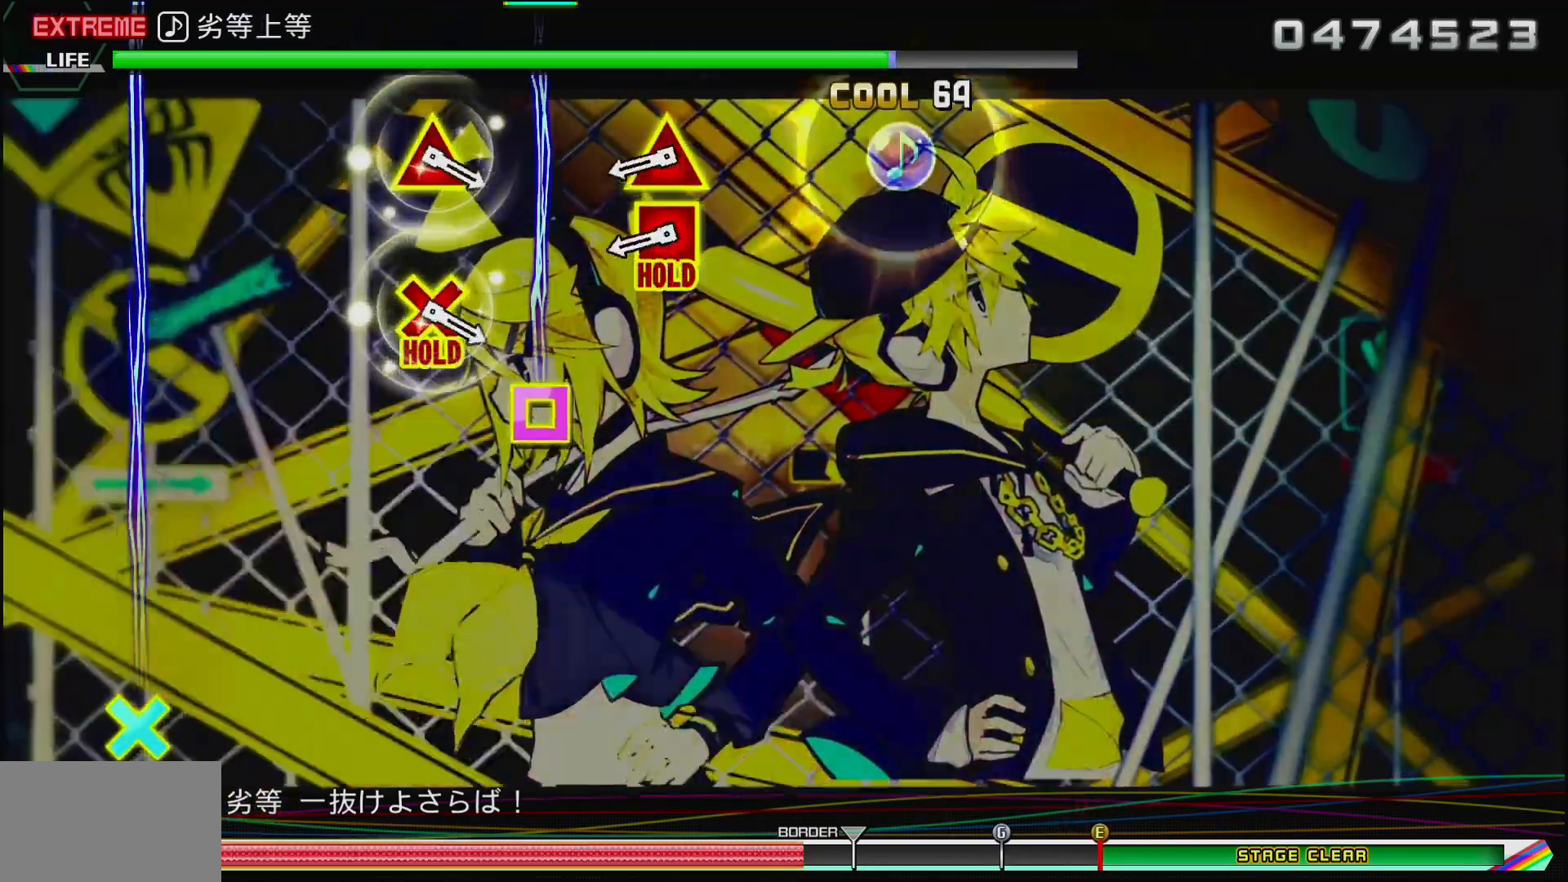
{"buttons": [], "left_stick": "center", "right_stick": "center", "events": [[350, "DPAD_LEFT", "down"], [367, "TRIANGLE", "down"], [500, "DPAD_LEFT", "up"], [500, "TRIANGLE", "up"]]}
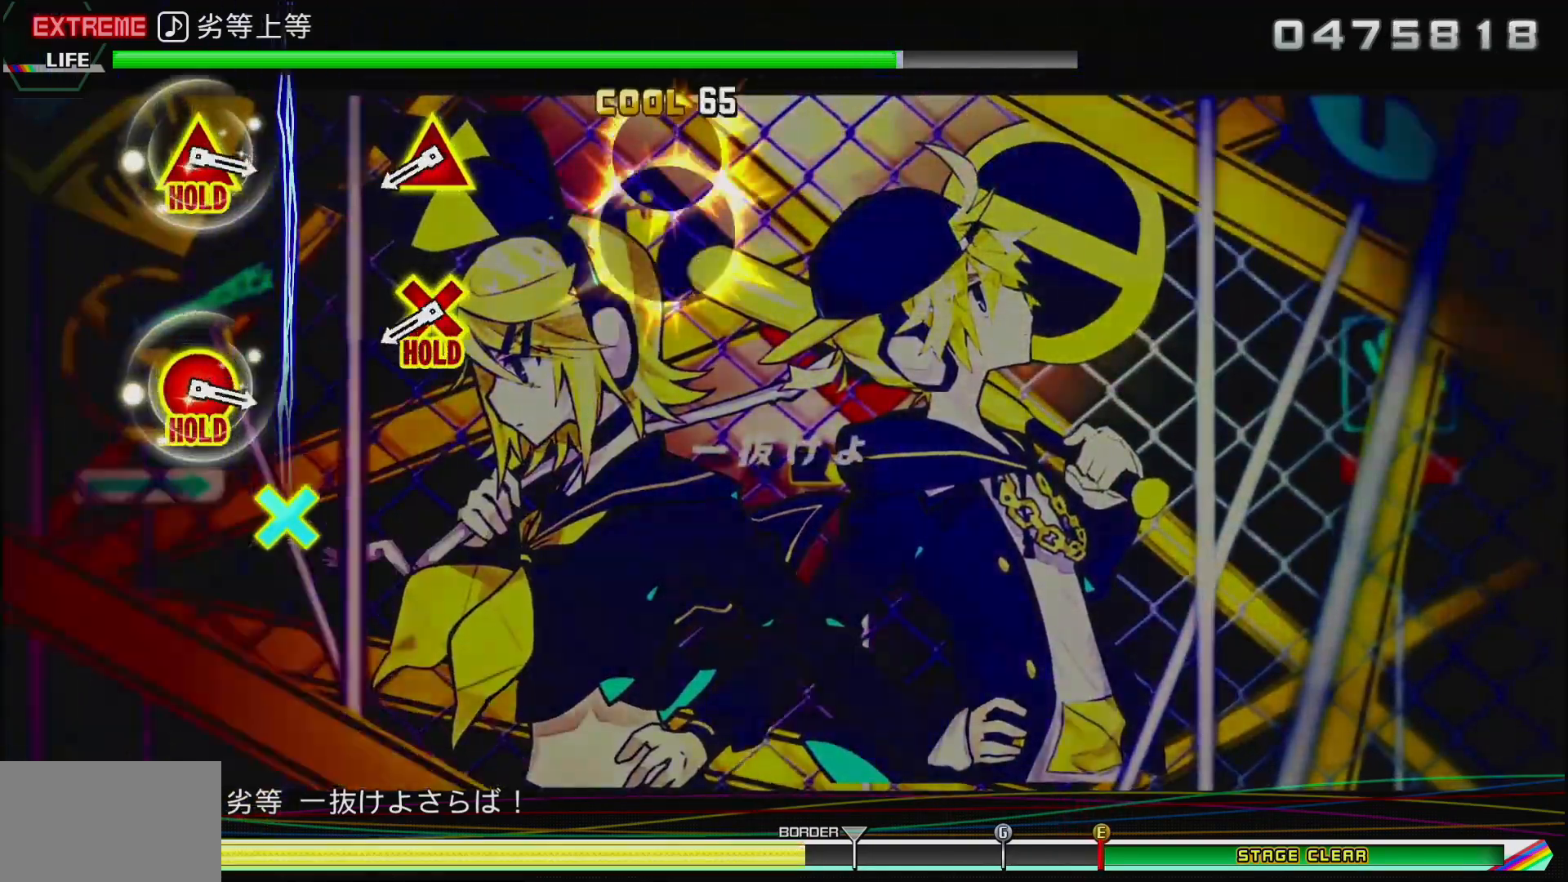
{"buttons": ["TRIANGLE"], "left_stick": "center", "right_stick": "center", "events": [[317, "DPAD_DOWN", "down"], [317, "TRIANGLE", "down"], [500, "DPAD_DOWN", "up"]]}
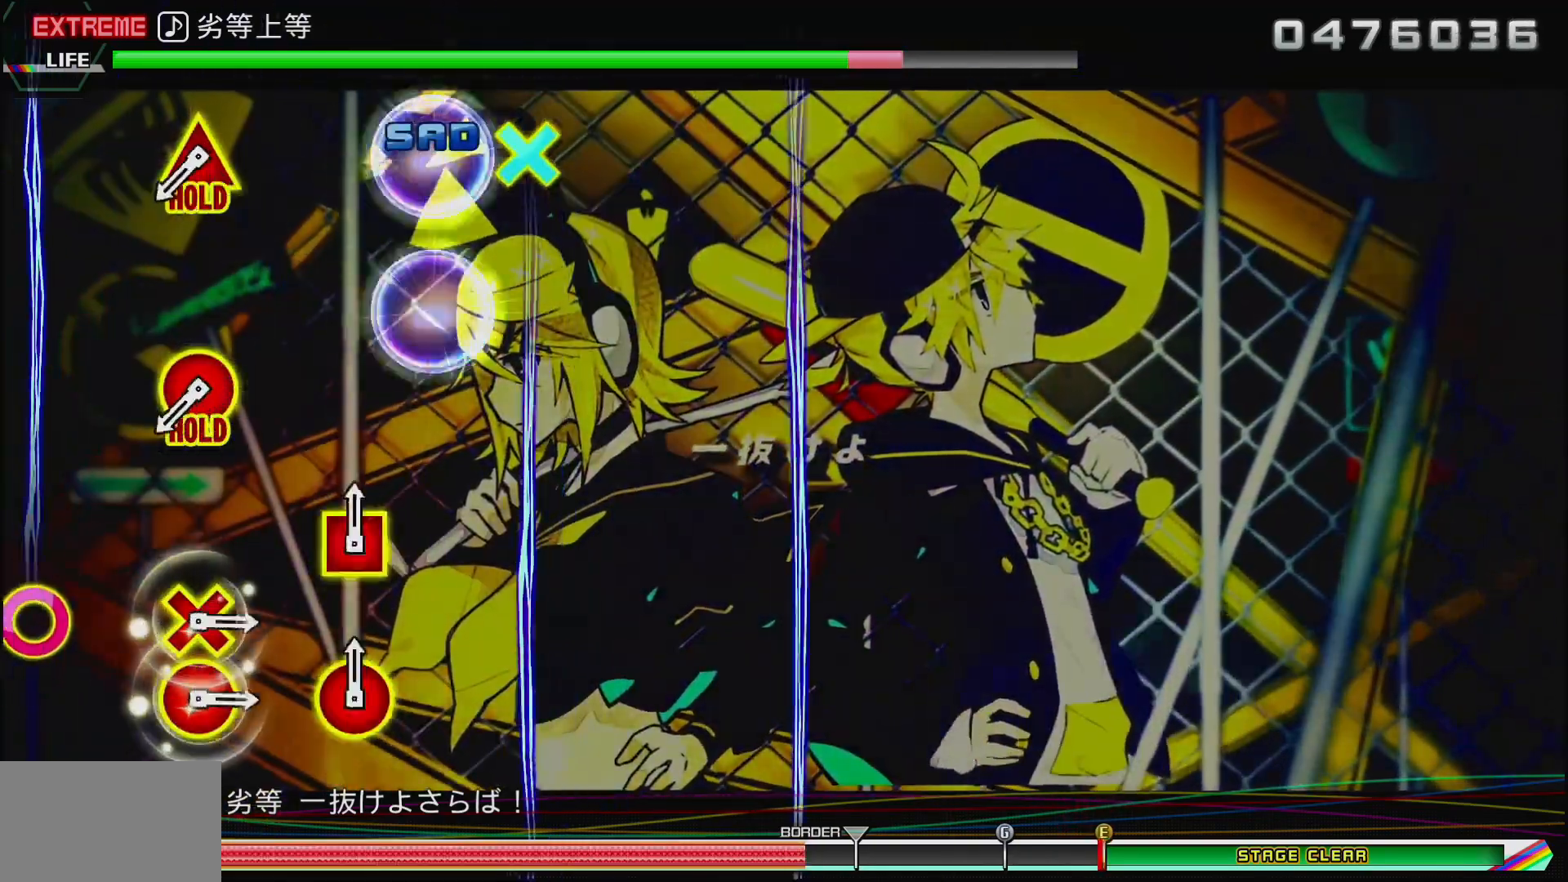
{"buttons": ["TRIANGLE", "DPAD_RIGHT"], "left_stick": "center", "right_stick": "center", "events": [[50, "TRIANGLE", "up"], [317, "DPAD_RIGHT", "down"], [317, "TRIANGLE", "down"]]}
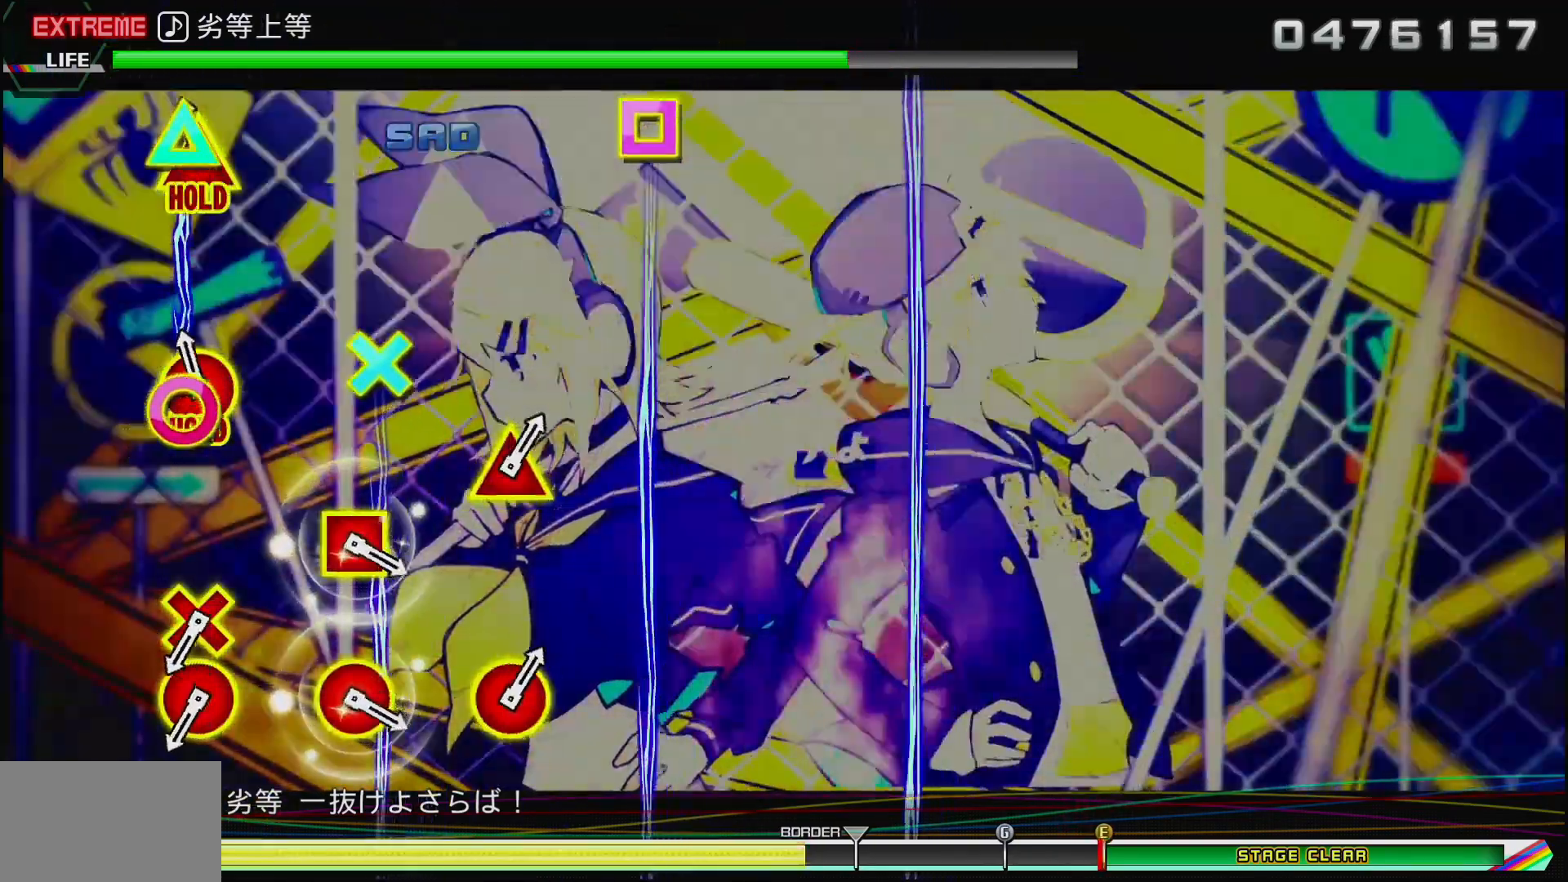
{"buttons": [], "left_stick": "center", "right_stick": "center", "events": [[150, "DPAD_RIGHT", "up"], [150, "TRIANGLE", "up"]]}
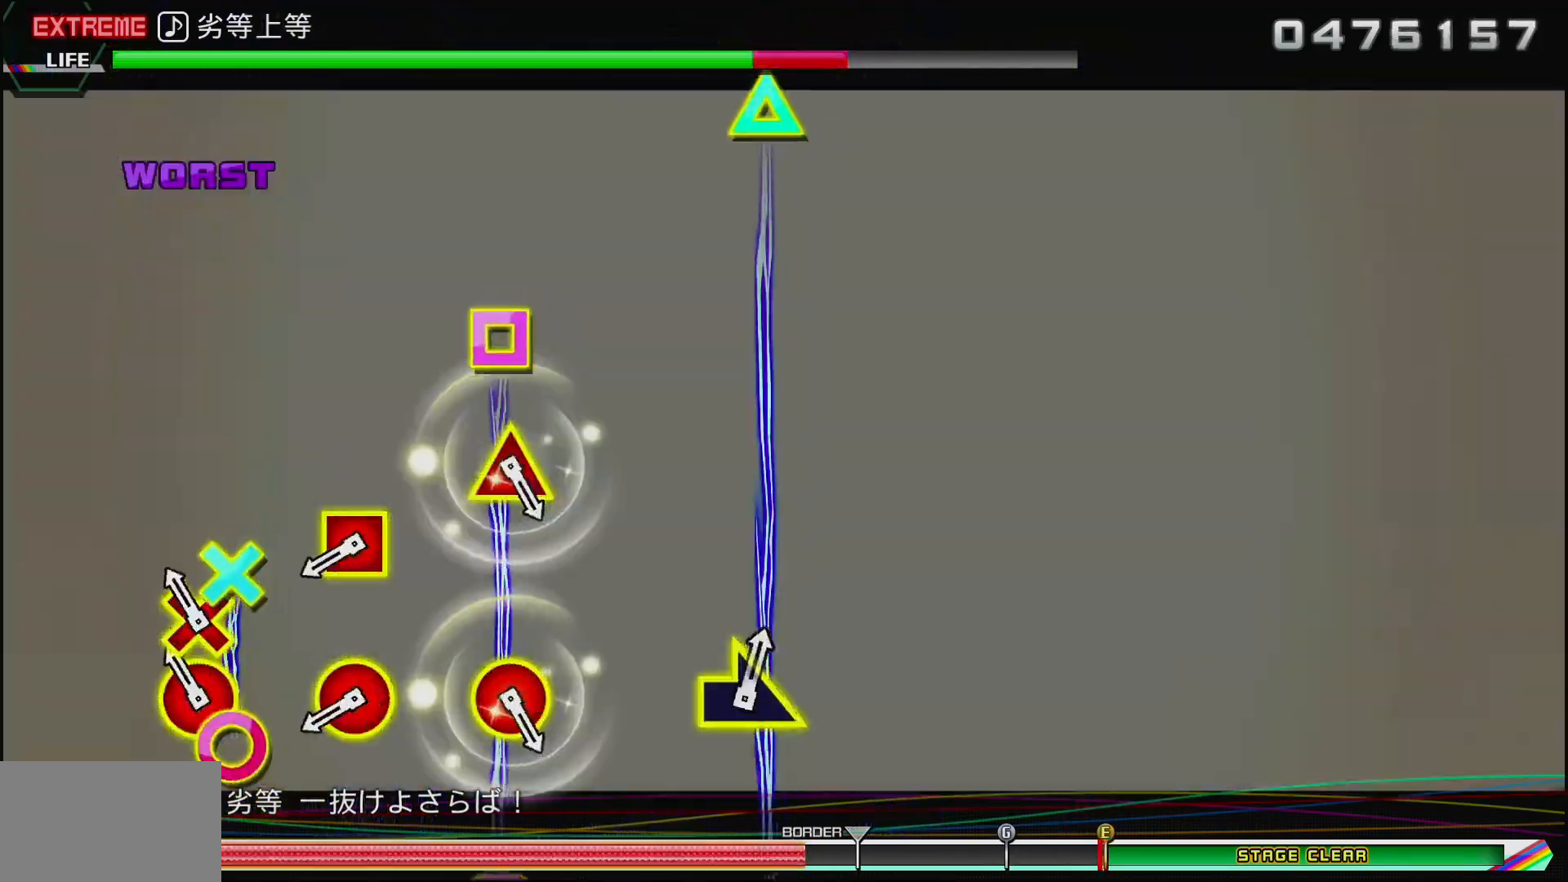
{"buttons": ["CIRCLE", "DPAD_LEFT"], "left_stick": "center", "right_stick": "center", "events": [[117, "CIRCLE", "down"], [117, "DPAD_DOWN", "down"], [267, "DPAD_DOWN", "up"], [283, "CIRCLE", "up"], [433, "CIRCLE", "down"], [450, "DPAD_LEFT", "down"]]}
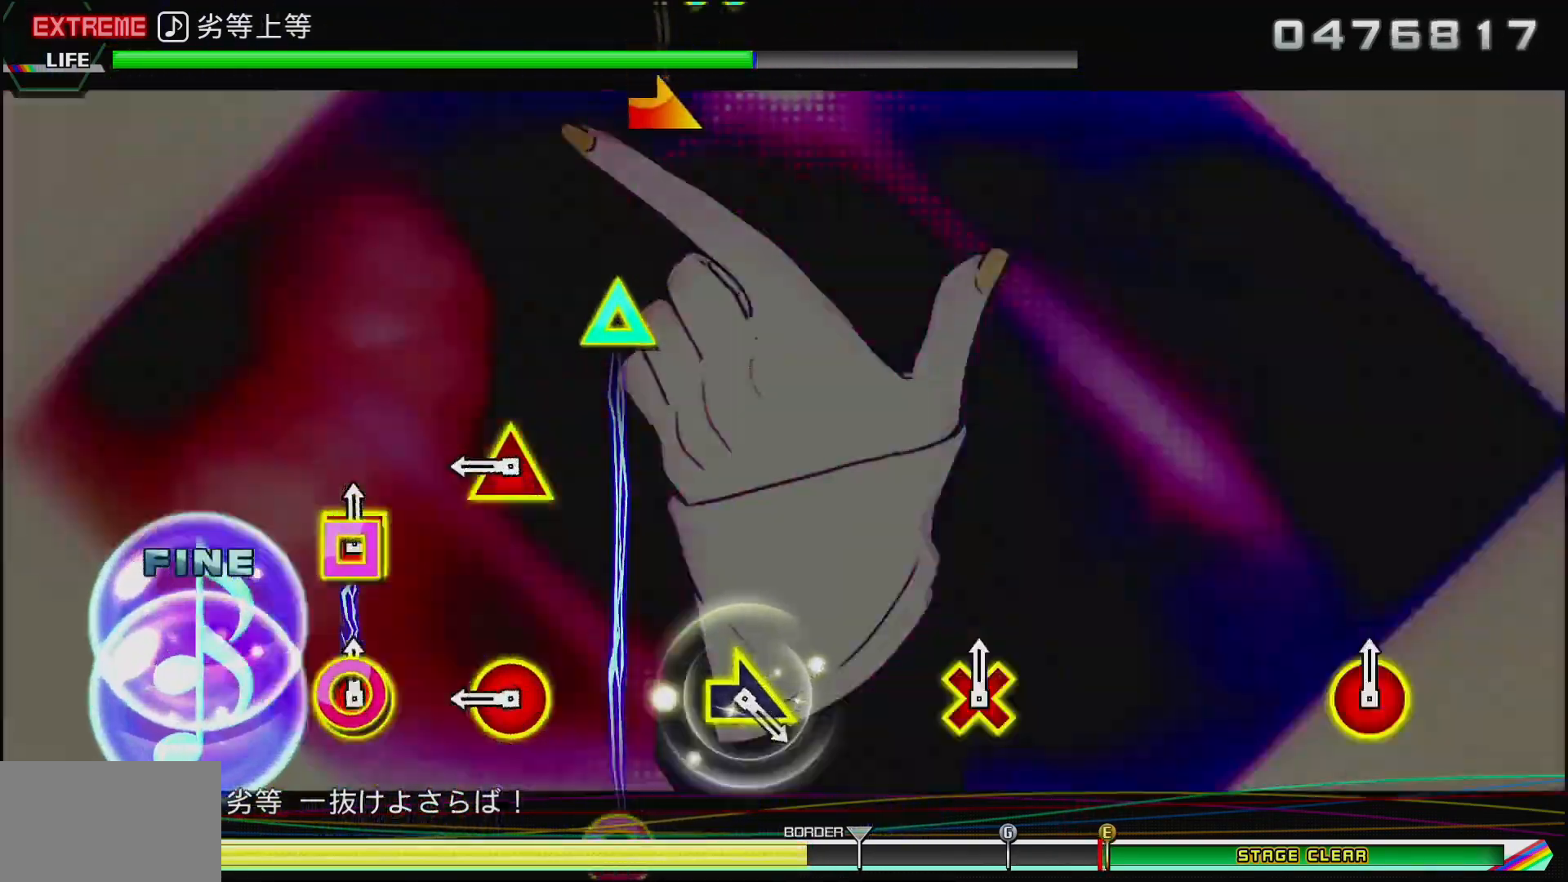
{"buttons": ["CIRCLE"], "left_stick": "center", "right_stick": "center", "events": [[100, "DPAD_LEFT", "up"], [133, "CIRCLE", "up"], [333, "CIRCLE", "down"], [333, "DPAD_UP", "down"], [500, "DPAD_UP", "up"]]}